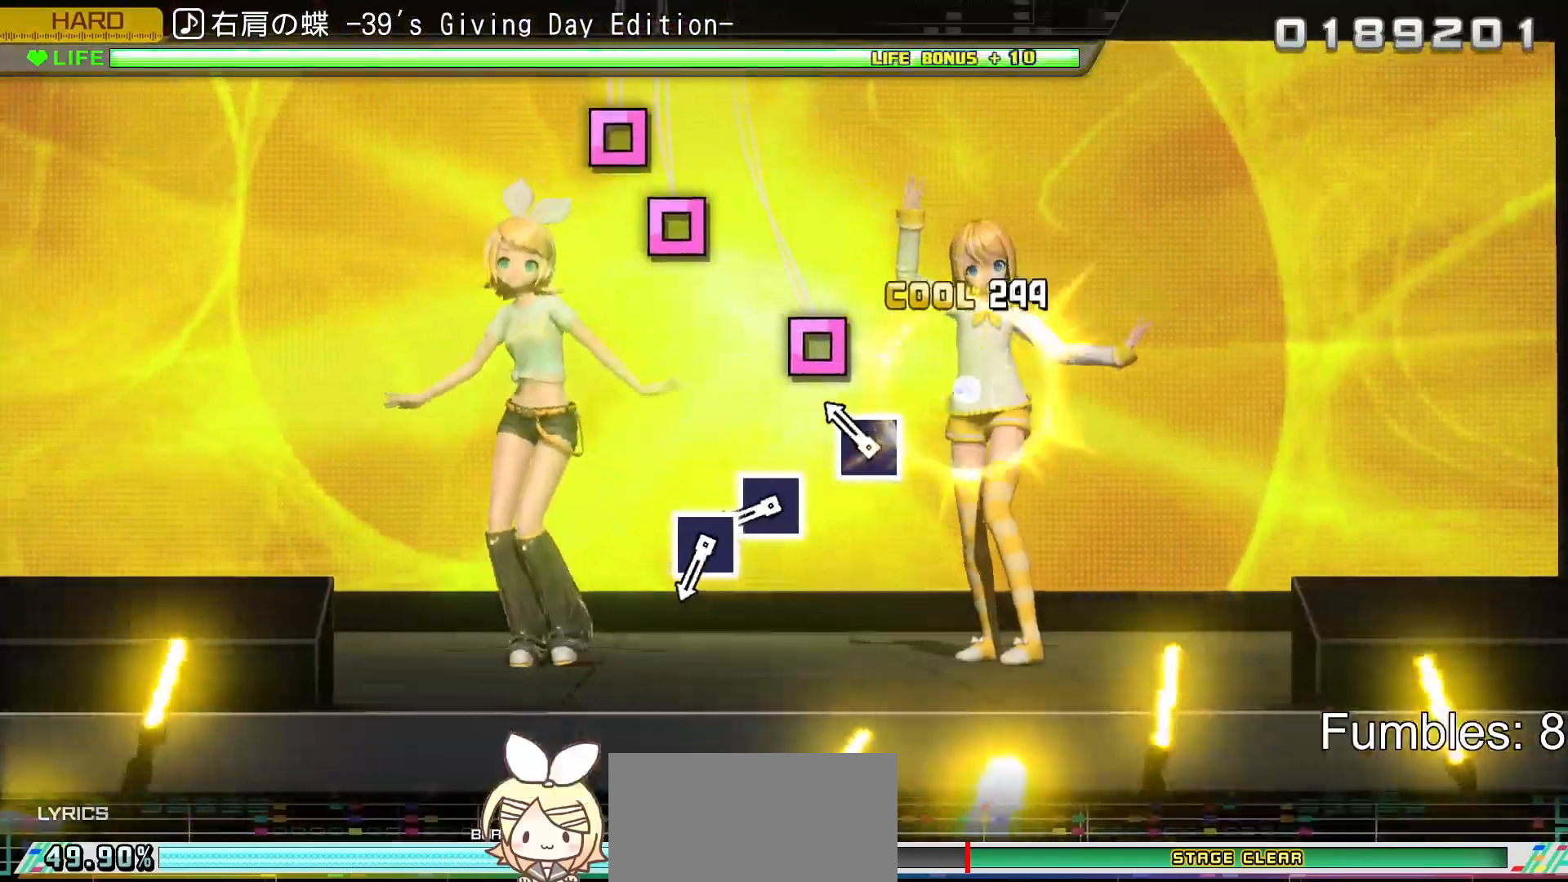
Gameplay with a controller (PlayStation layout); each line is a JSON object with the inputs held at the frame after it. "events" lists button and stick changes between this image and that frame as [ms after this image, input, new state], when the widget could be followed in between. Not read: L3.
{"buttons": [], "left_stick": "center", "right_stick": "center", "events": [[117, "SQUARE", "up"], [233, "SQUARE", "down"], [417, "SQUARE", "up"]]}
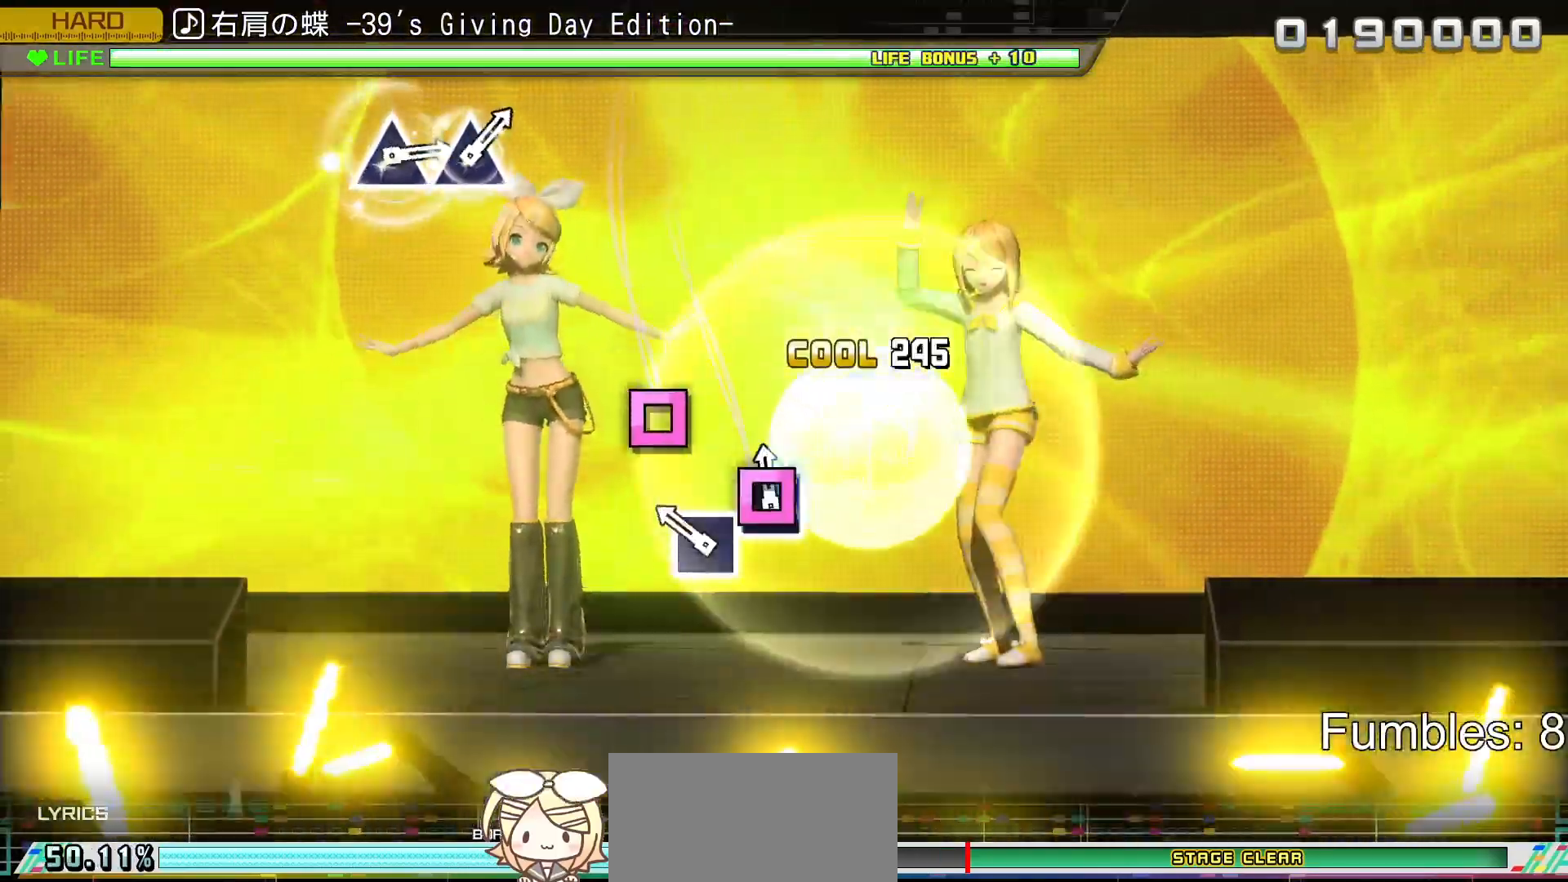
{"buttons": [], "left_stick": "center", "right_stick": "center", "events": [[50, "SQUARE", "down"], [167, "SQUARE", "up"], [267, "SQUARE", "down"], [450, "SQUARE", "up"]]}
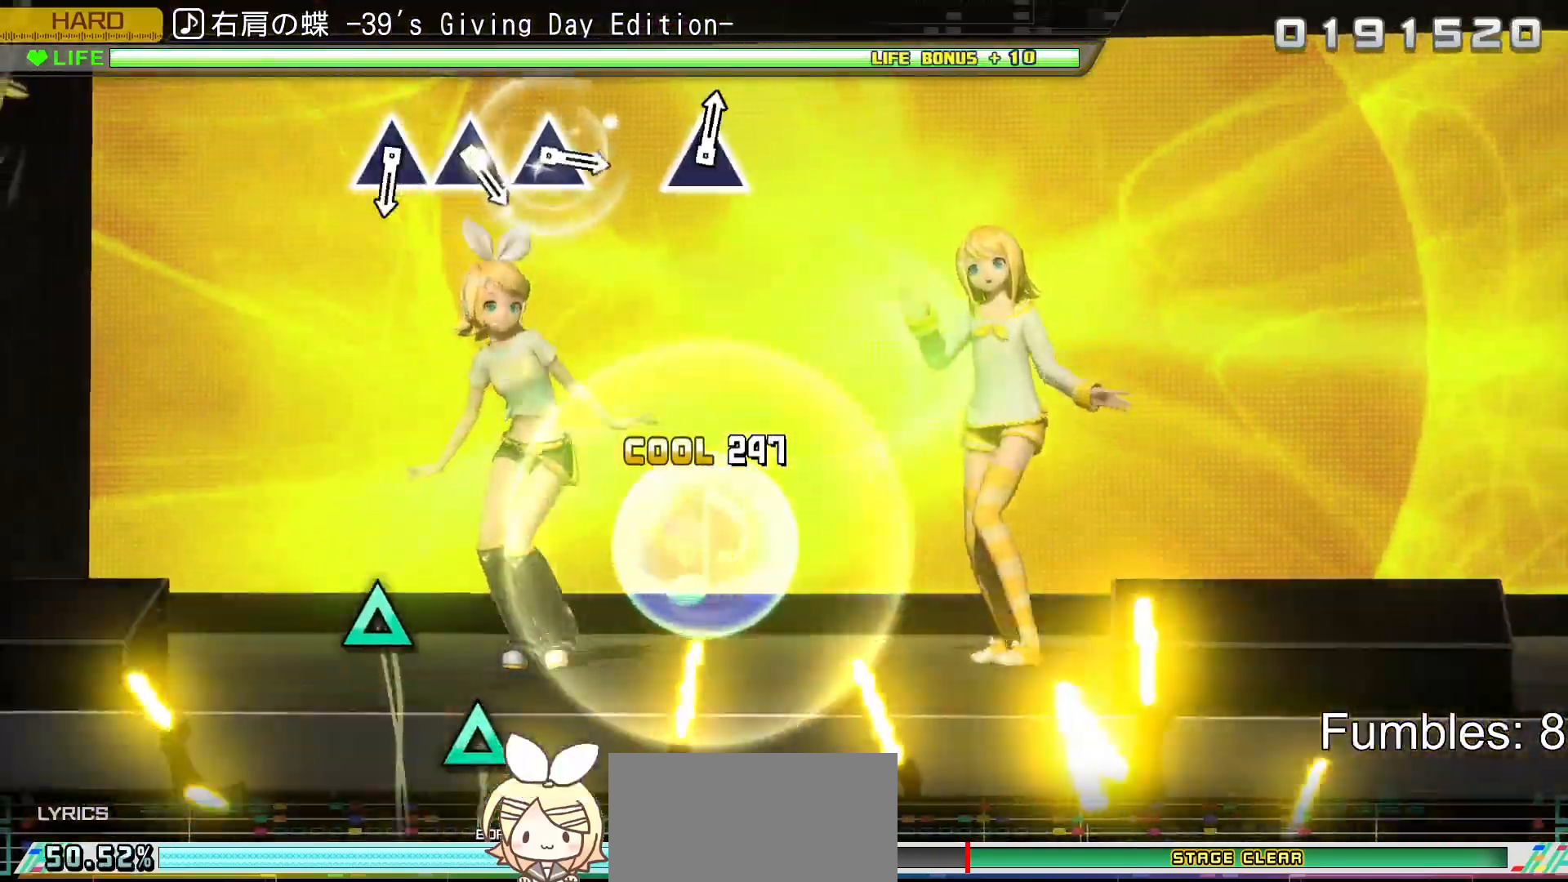
{"buttons": [], "left_stick": "center", "right_stick": "center", "events": []}
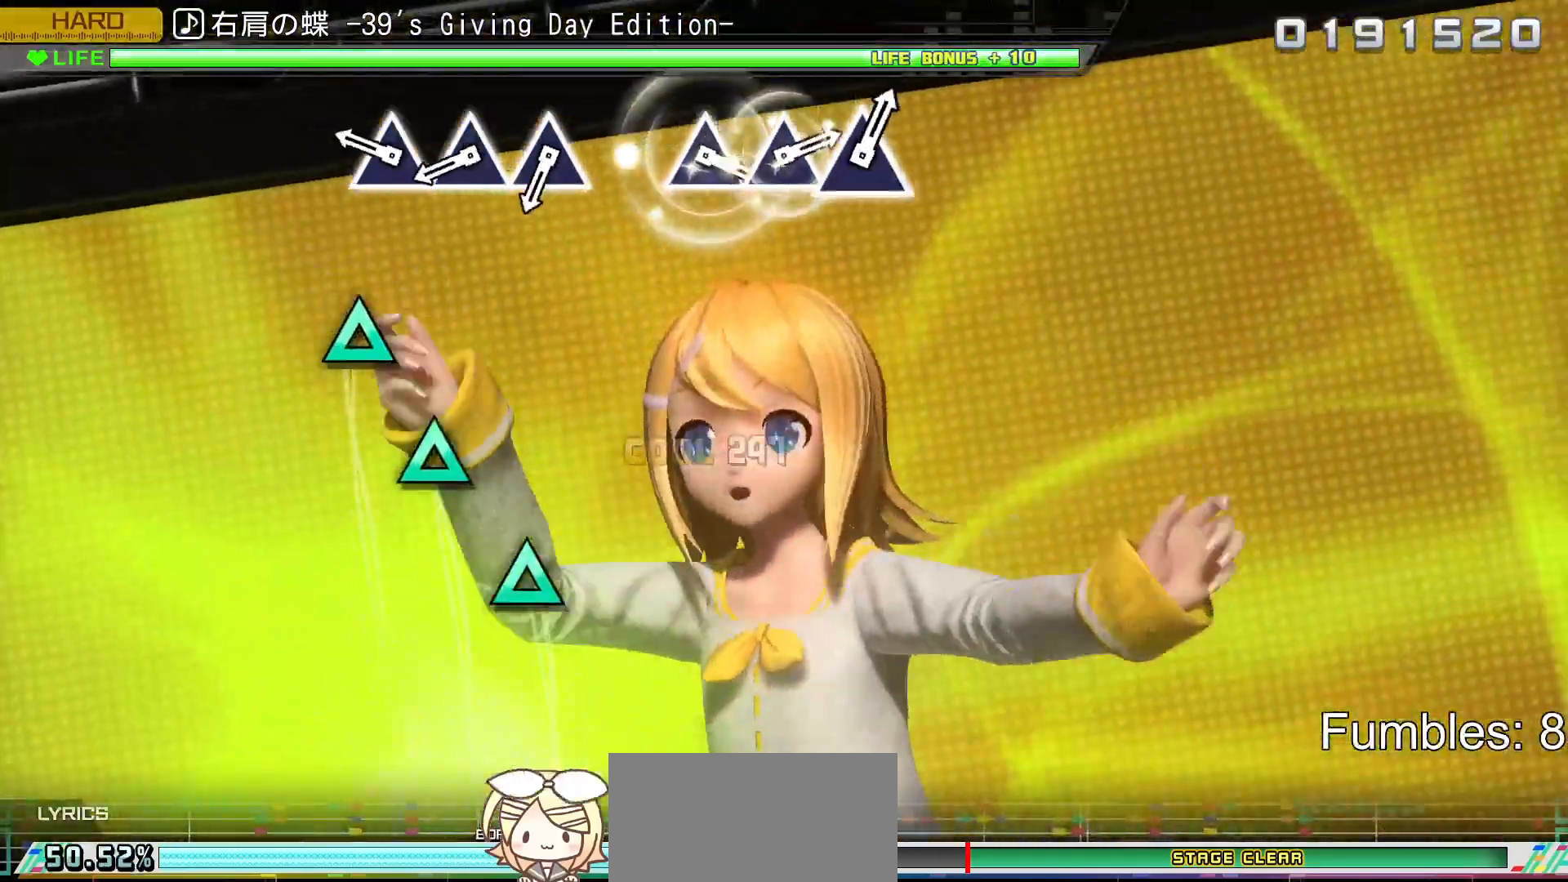
{"buttons": [], "left_stick": "center", "right_stick": "center", "events": [[317, "TRIANGLE", "down"], [467, "TRIANGLE", "up"]]}
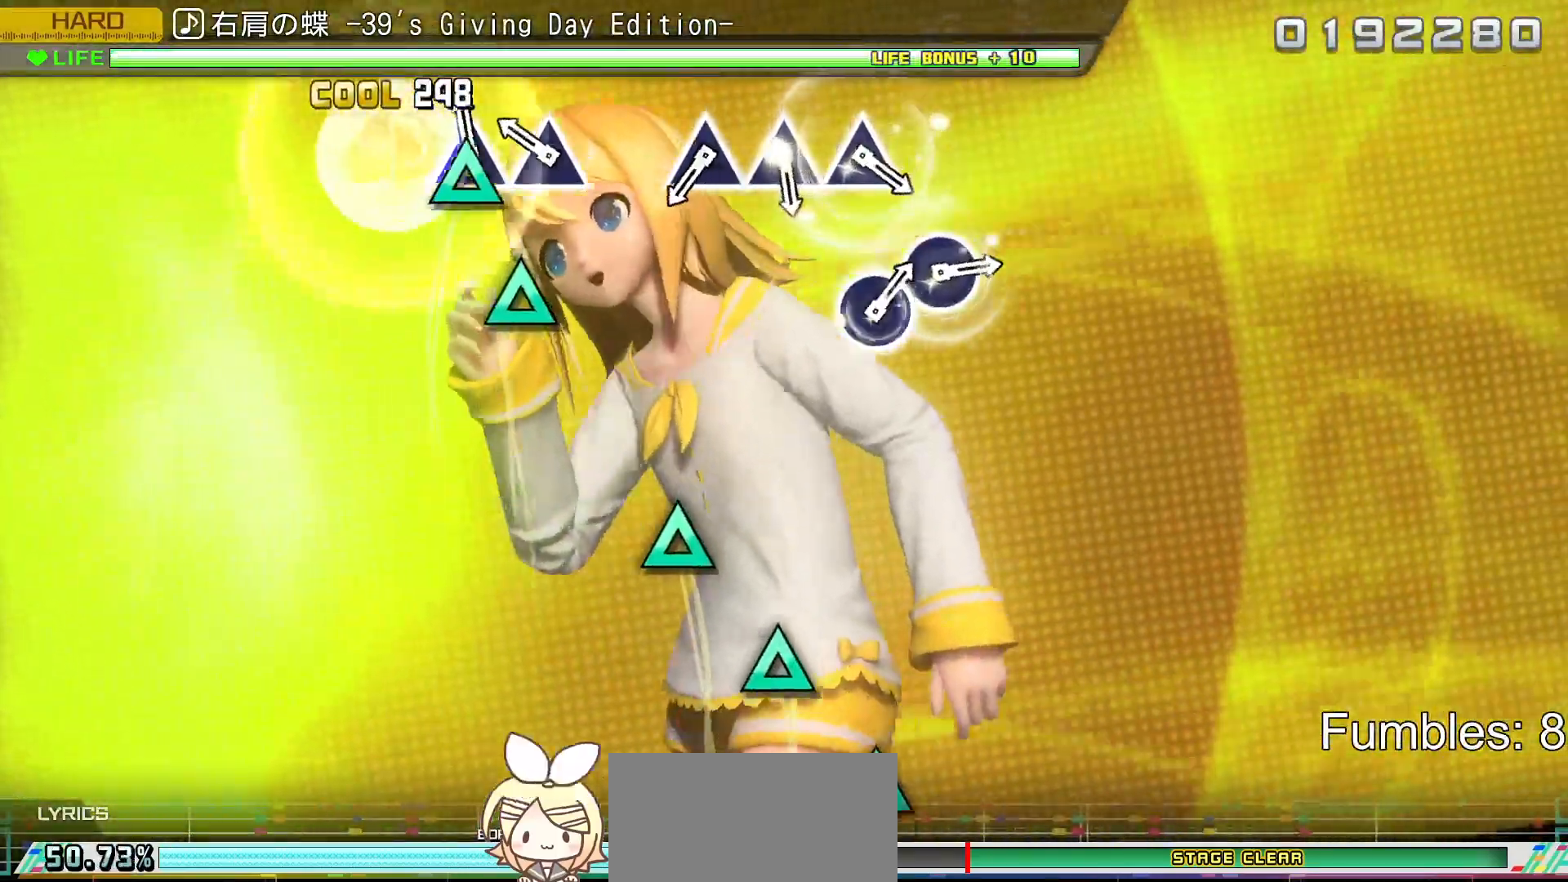
{"buttons": [], "left_stick": "center", "right_stick": "center", "events": [[33, "TRIANGLE", "down"], [183, "TRIANGLE", "up"], [250, "TRIANGLE", "down"], [450, "TRIANGLE", "up"]]}
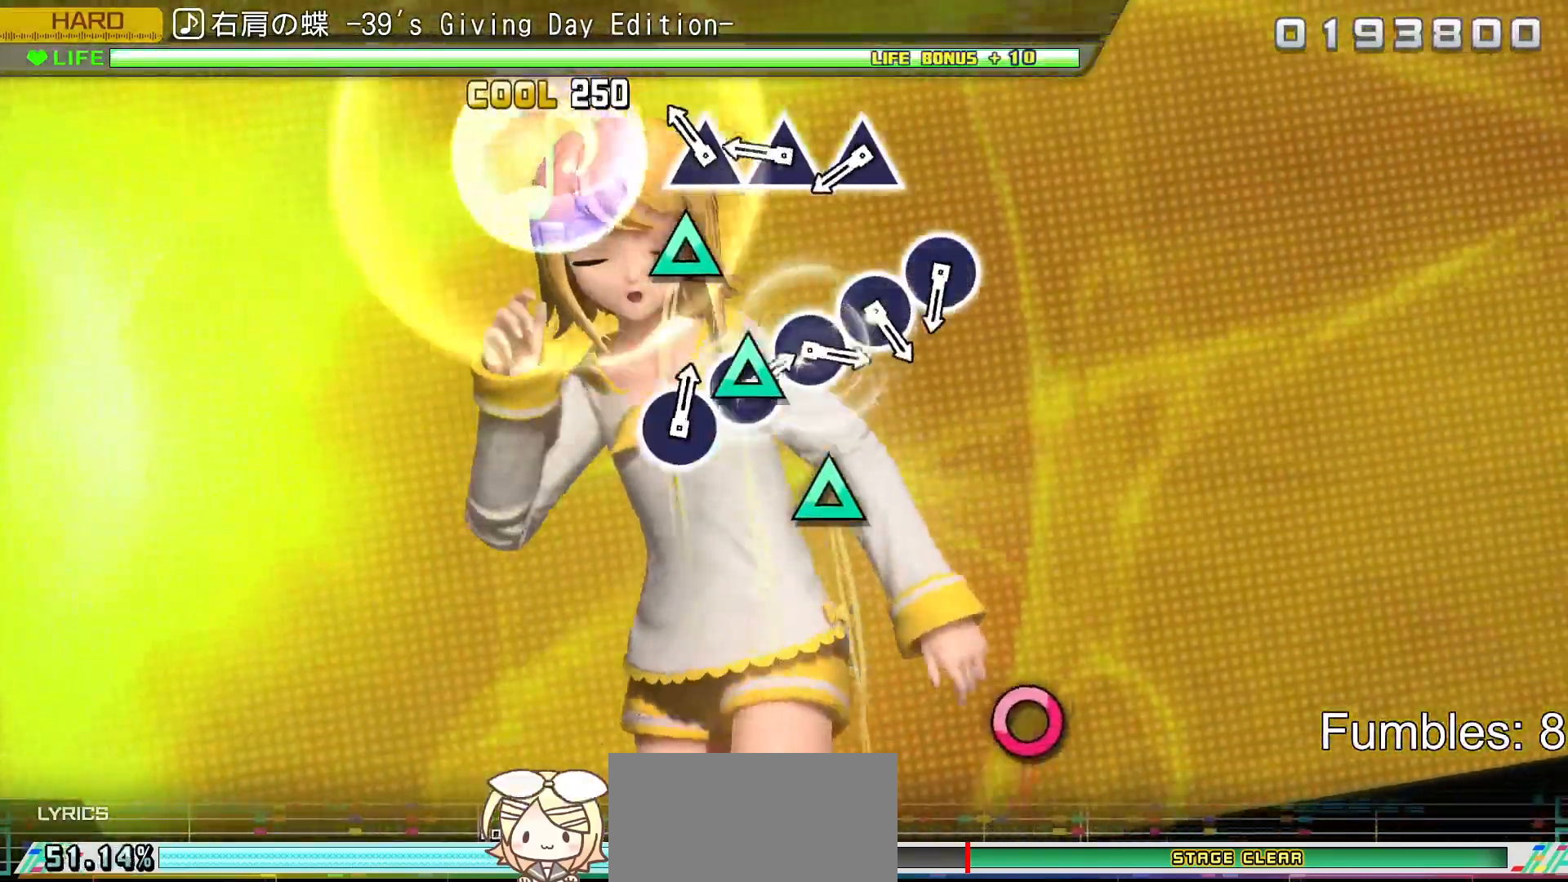
{"buttons": ["TRIANGLE"], "left_stick": "center", "right_stick": "center", "events": [[167, "TRIANGLE", "down"], [300, "TRIANGLE", "up"], [400, "TRIANGLE", "down"]]}
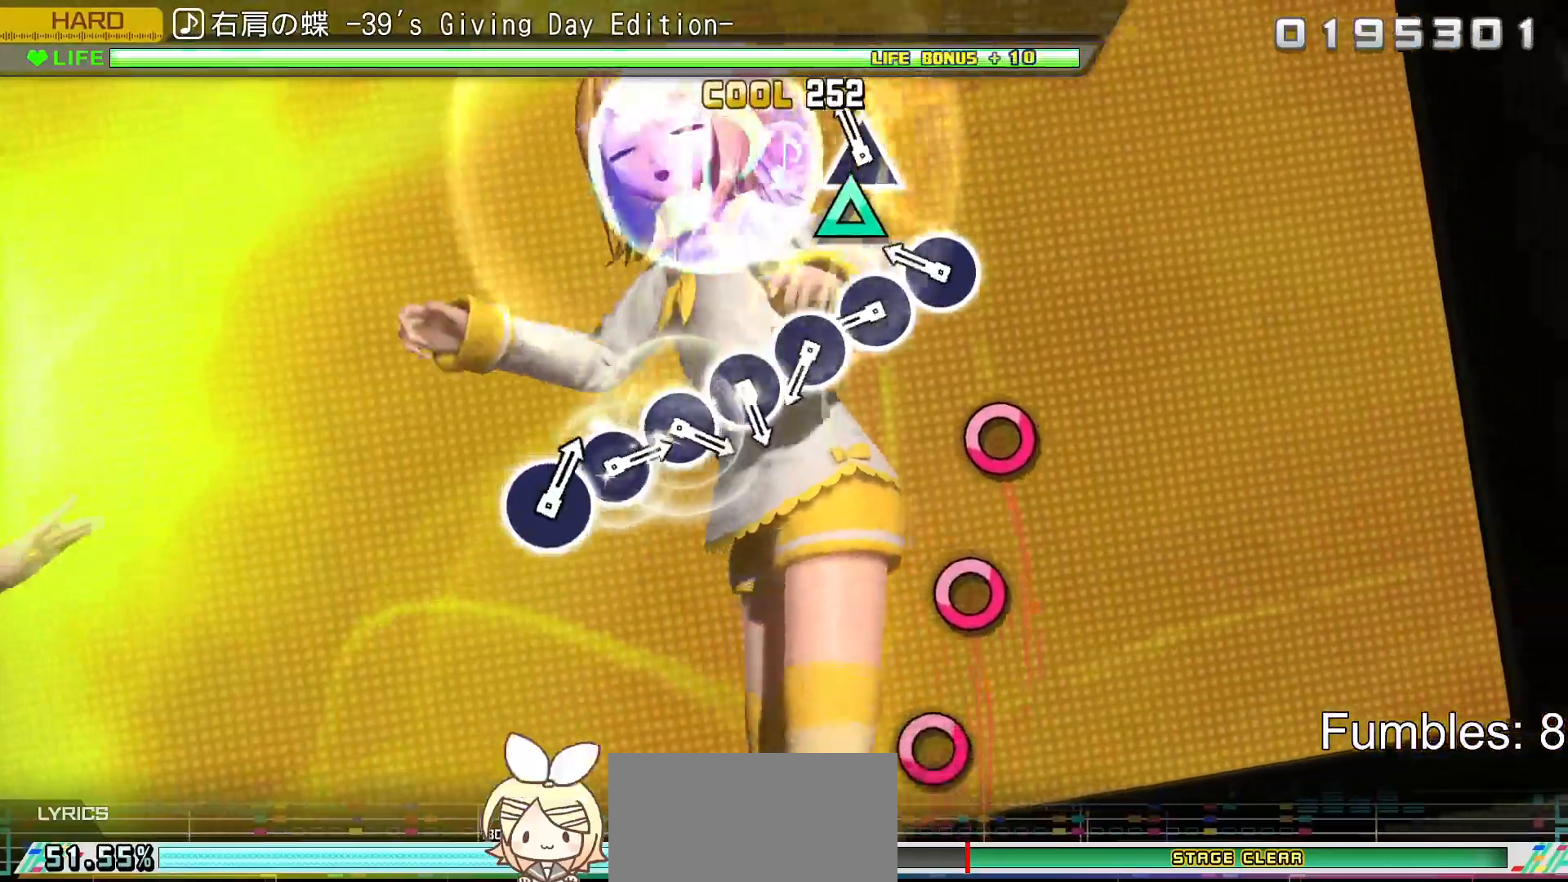
{"buttons": [], "left_stick": "center", "right_stick": "center", "events": [[33, "TRIANGLE", "up"], [117, "TRIANGLE", "down"], [233, "TRIANGLE", "up"], [333, "CIRCLE", "down"], [450, "CIRCLE", "up"]]}
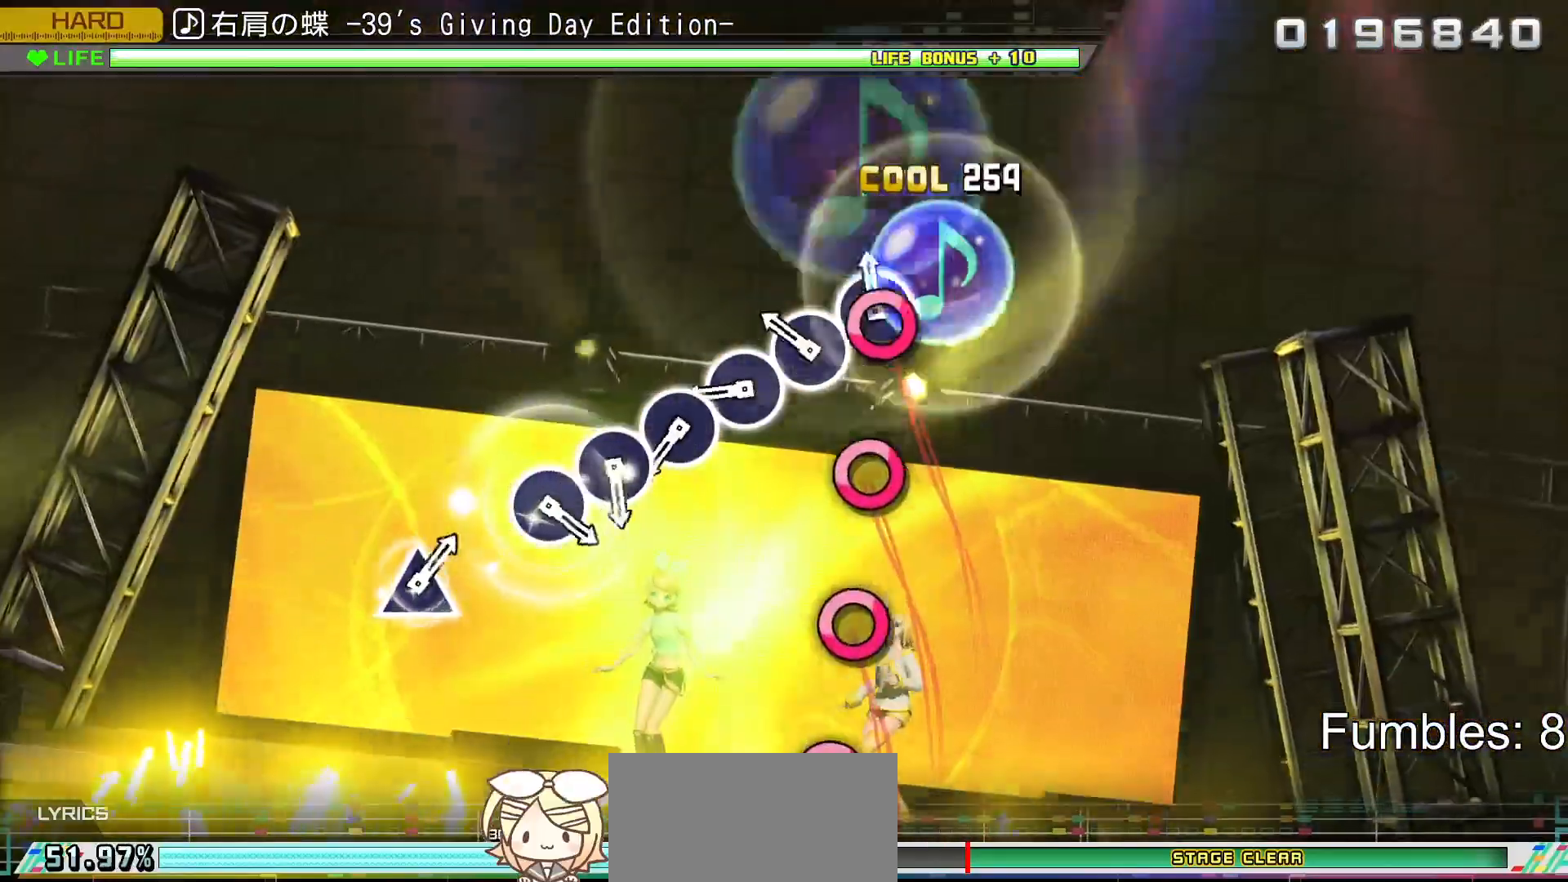
{"buttons": ["CIRCLE"], "left_stick": "center", "right_stick": "center", "events": [[67, "CIRCLE", "down"], [183, "CIRCLE", "up"], [267, "CIRCLE", "down"], [383, "CIRCLE", "up"], [483, "CIRCLE", "down"]]}
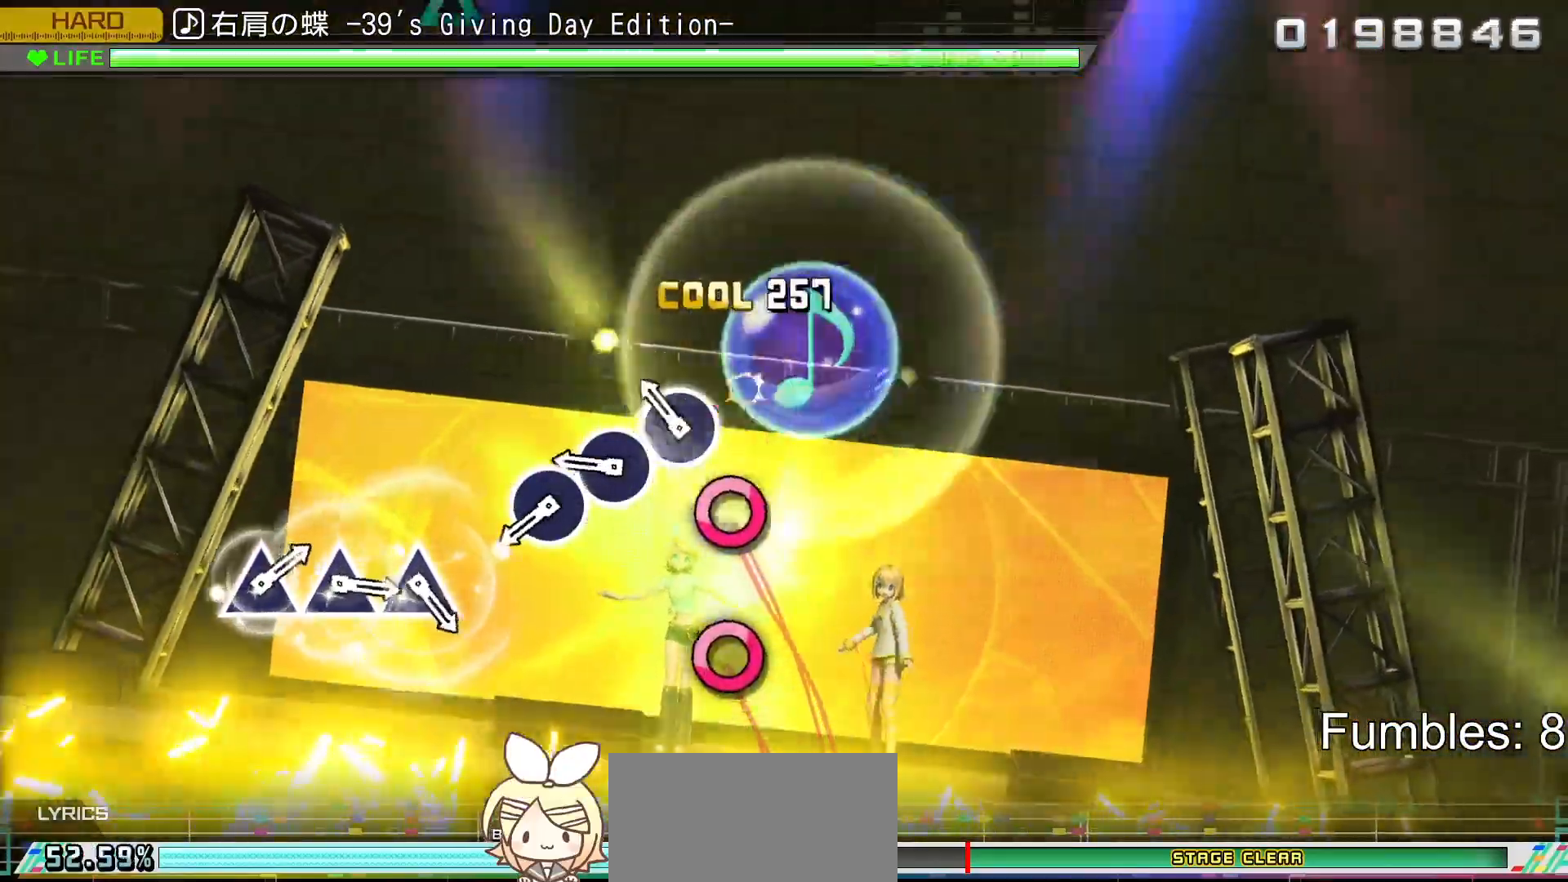
{"buttons": ["CIRCLE"], "left_stick": "center", "right_stick": "center", "events": [[100, "CIRCLE", "up"], [183, "CIRCLE", "down"], [317, "CIRCLE", "up"], [417, "CIRCLE", "down"]]}
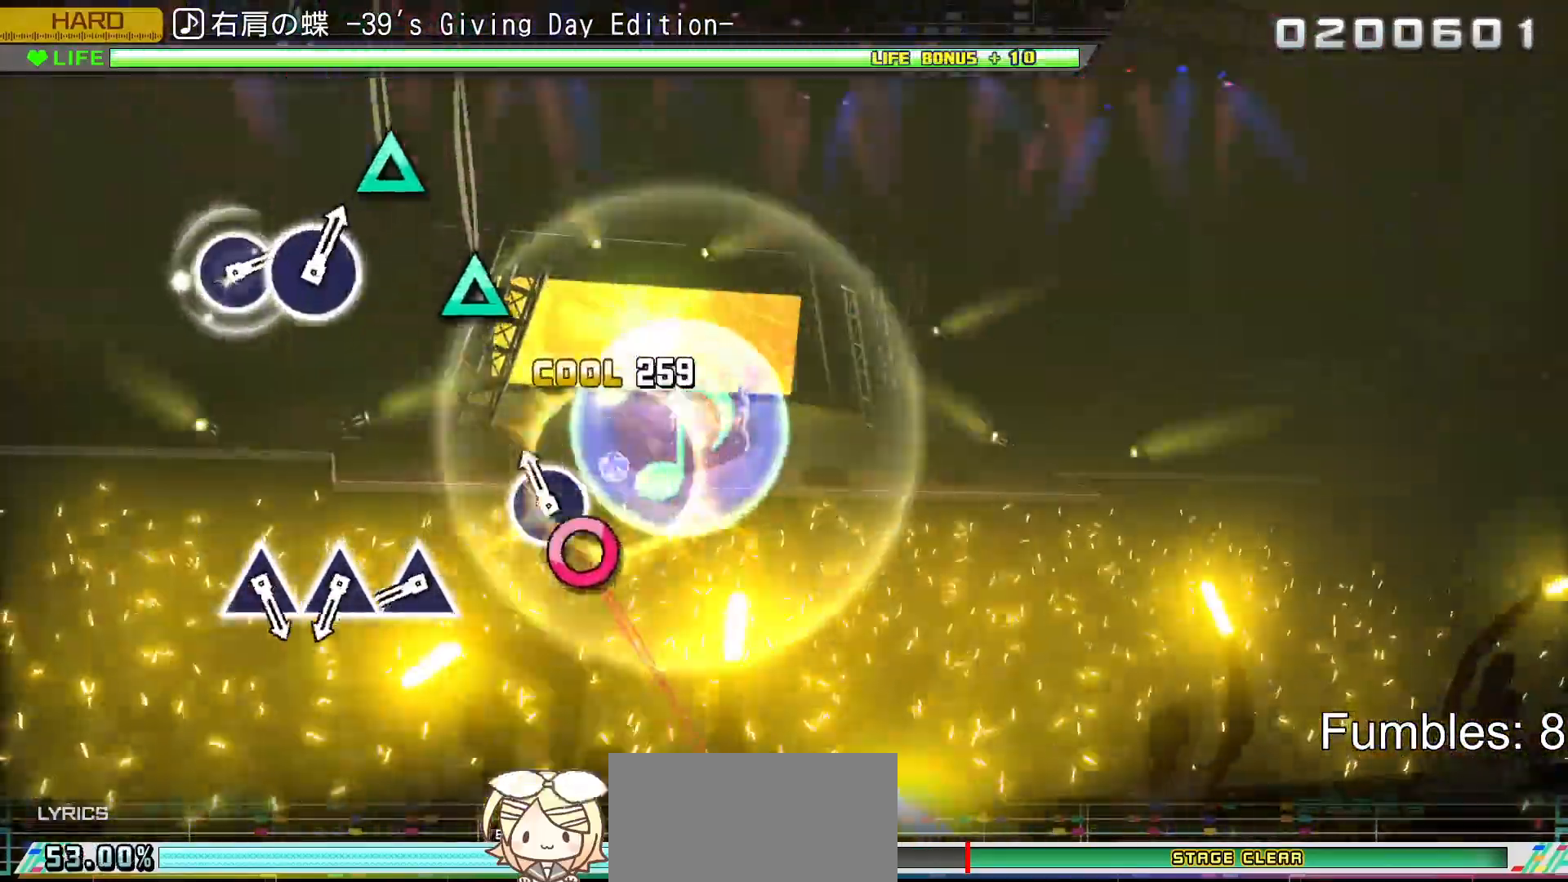
{"buttons": [], "left_stick": "center", "right_stick": "center", "events": [[50, "CIRCLE", "up"], [133, "CIRCLE", "down"], [300, "CIRCLE", "up"]]}
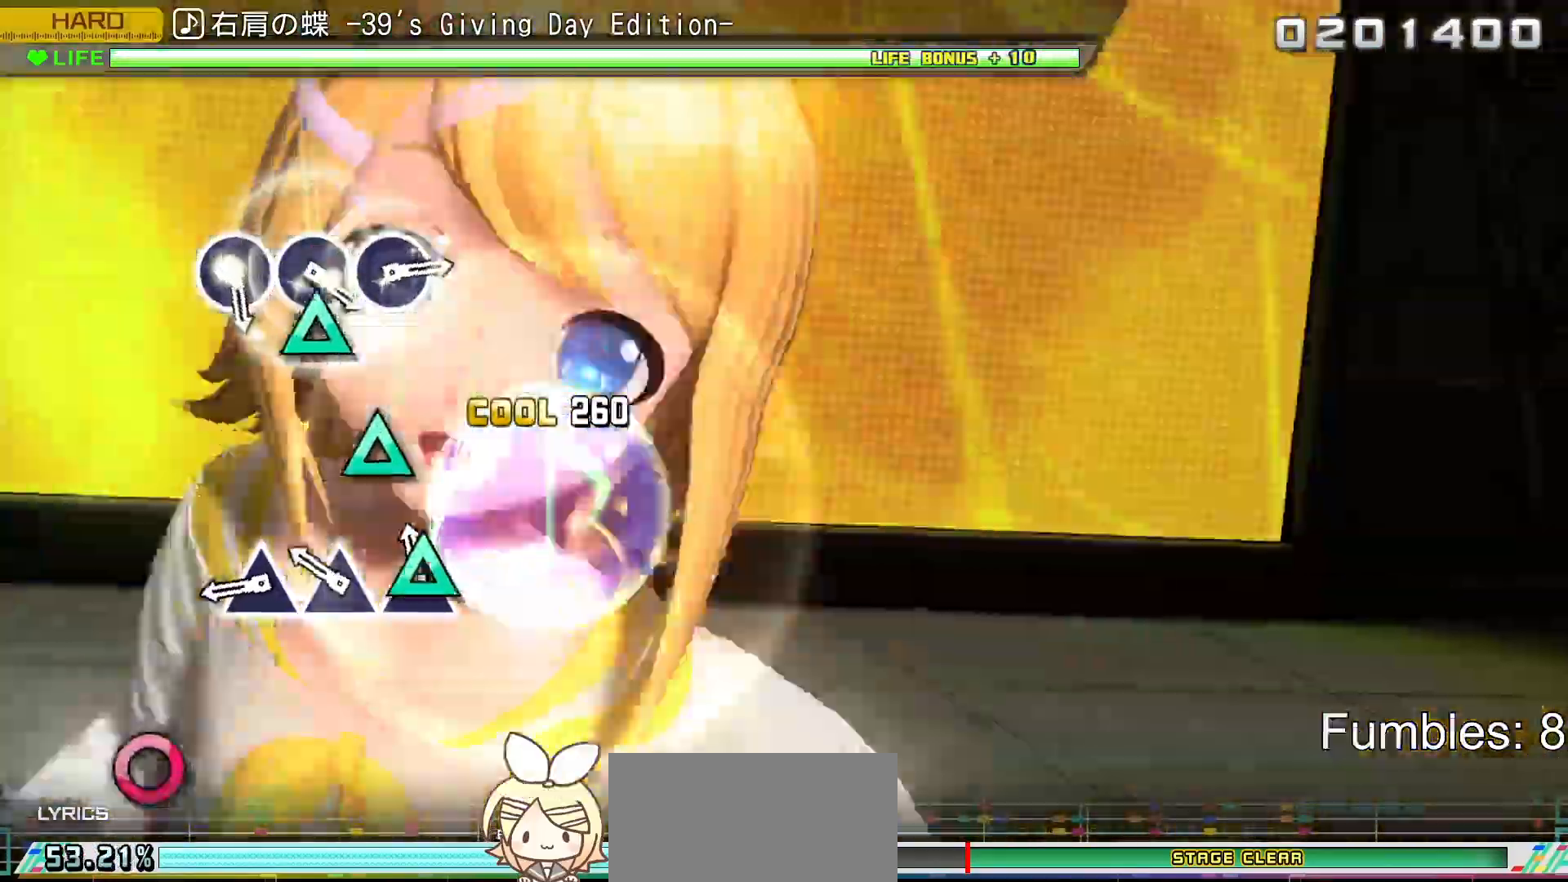
{"buttons": ["TRIANGLE"], "left_stick": "center", "right_stick": "center", "events": [[50, "TRIANGLE", "down"], [167, "TRIANGLE", "up"], [267, "TRIANGLE", "down"], [383, "TRIANGLE", "up"], [483, "TRIANGLE", "down"]]}
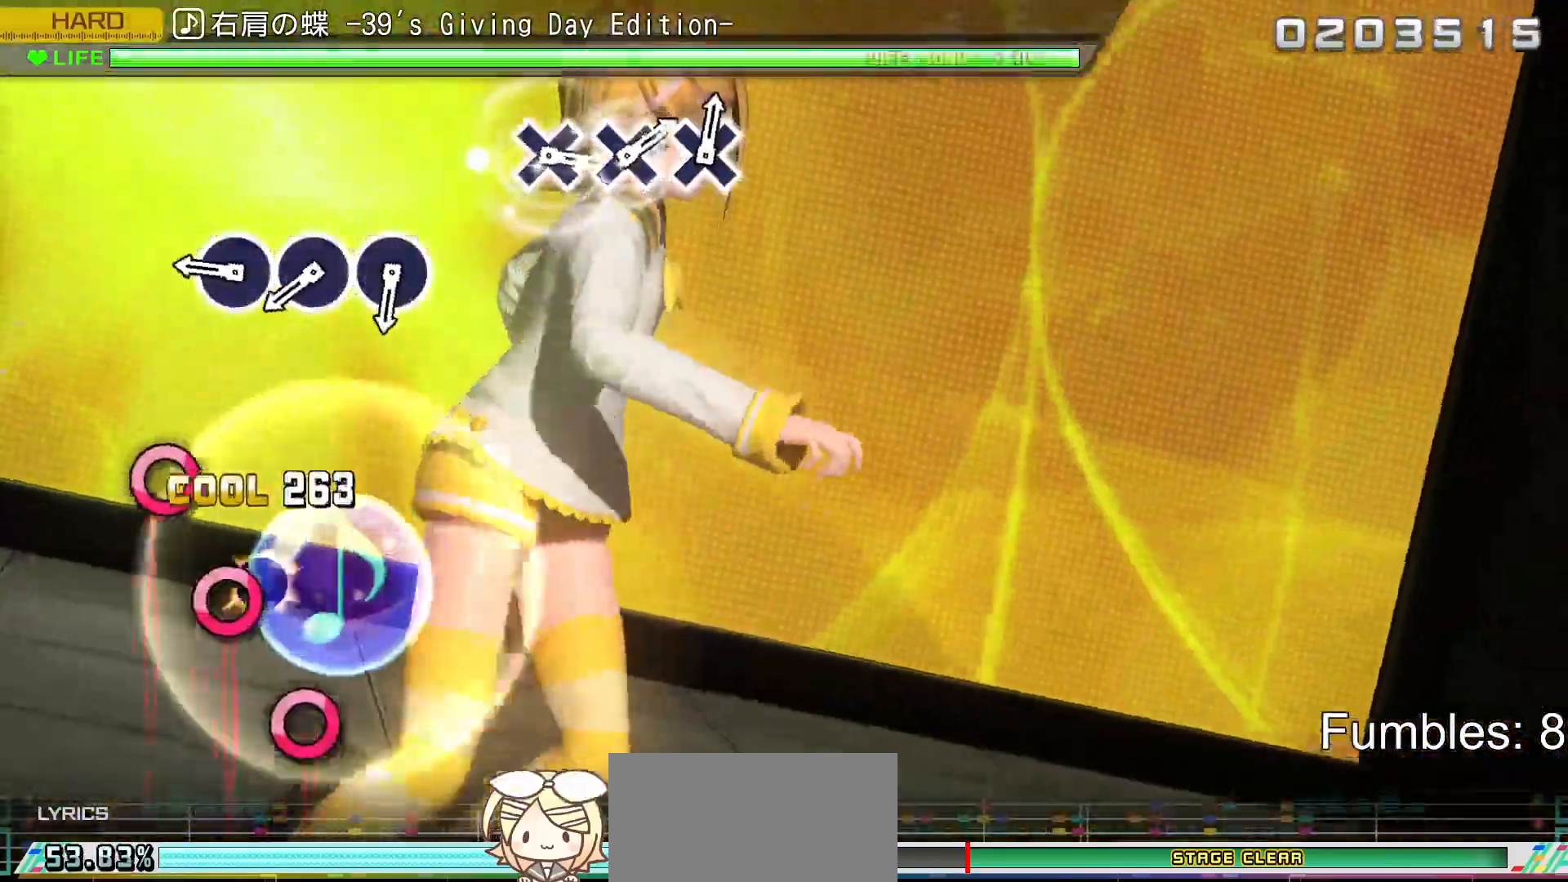
{"buttons": ["CIRCLE"], "left_stick": "center", "right_stick": "center", "events": [[150, "TRIANGLE", "up"], [400, "CIRCLE", "down"]]}
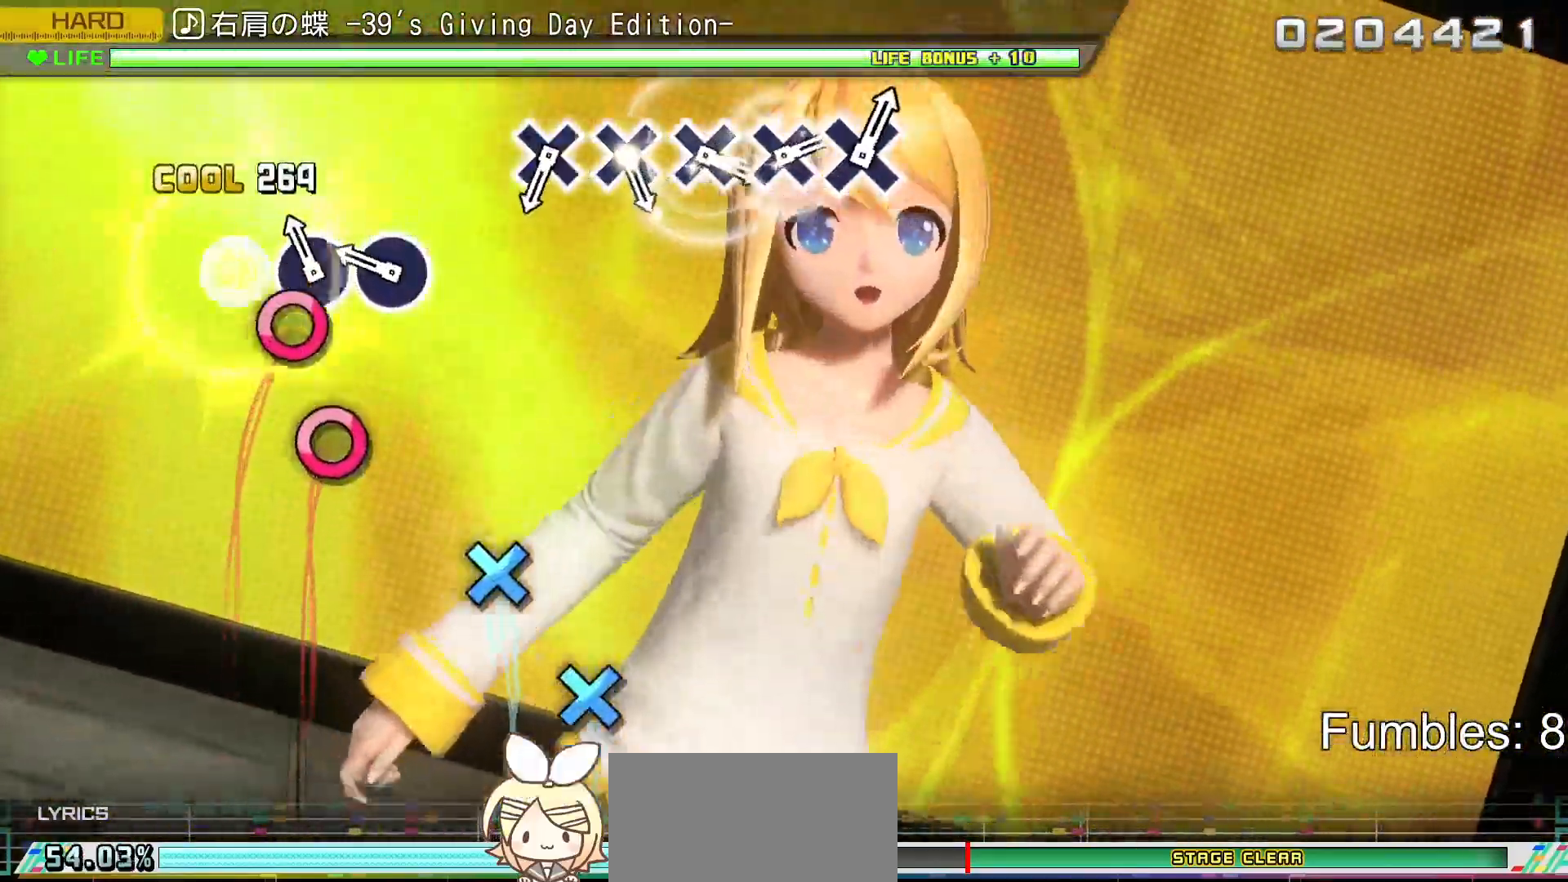
{"buttons": [], "left_stick": "center", "right_stick": "center", "events": [[17, "CIRCLE", "up"], [117, "CIRCLE", "down"], [250, "CIRCLE", "up"], [333, "CIRCLE", "down"], [500, "CIRCLE", "up"]]}
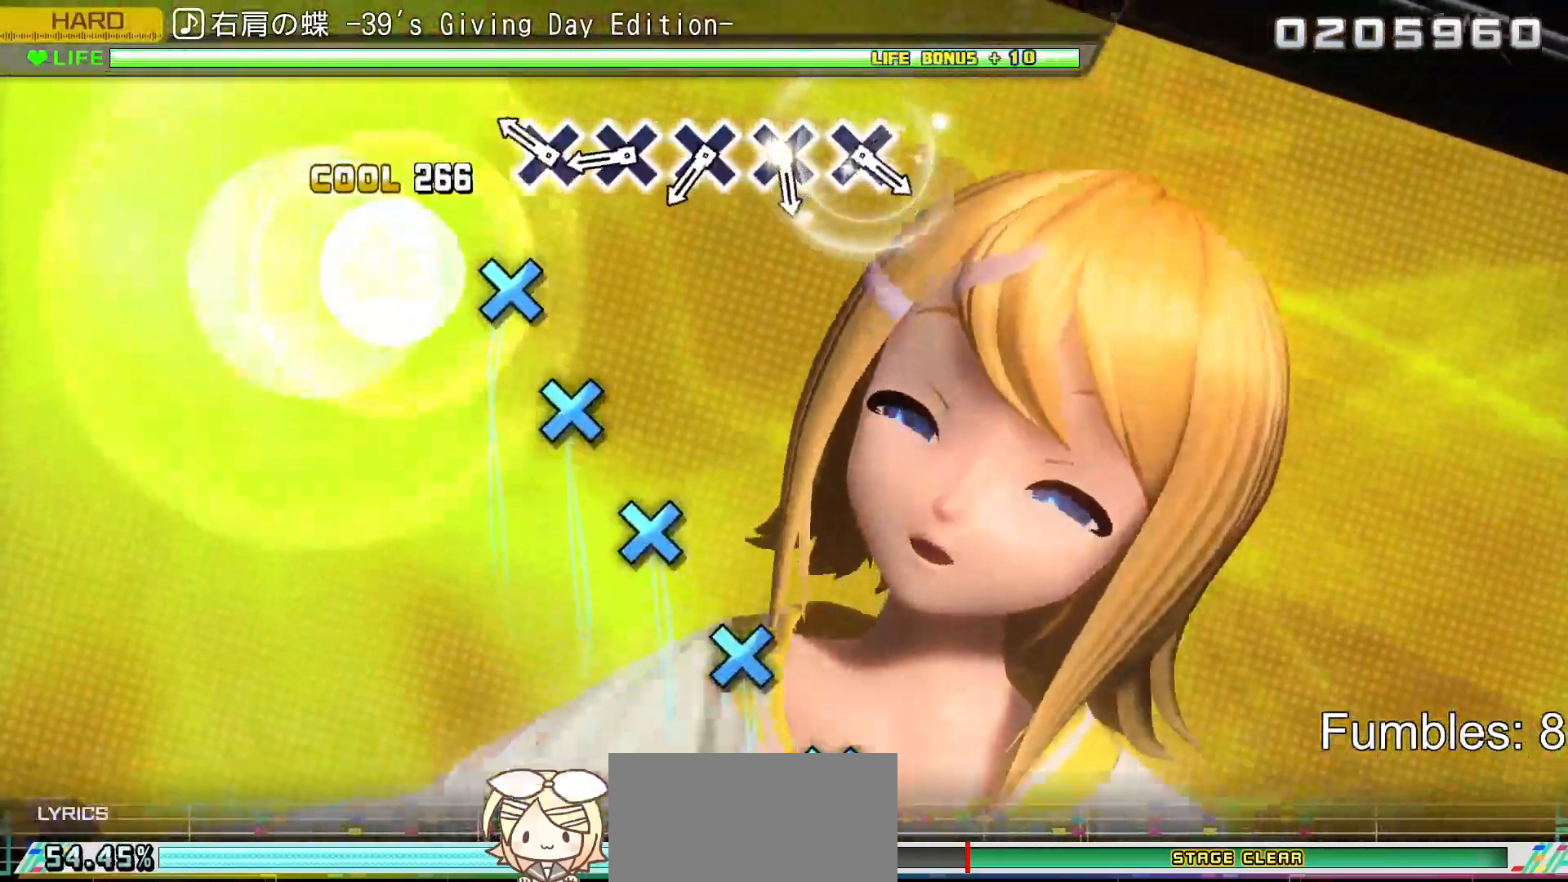
{"buttons": ["CROSS"], "left_stick": "center", "right_stick": "center", "events": [[267, "CROSS", "down"], [383, "CROSS", "up"], [483, "CROSS", "down"]]}
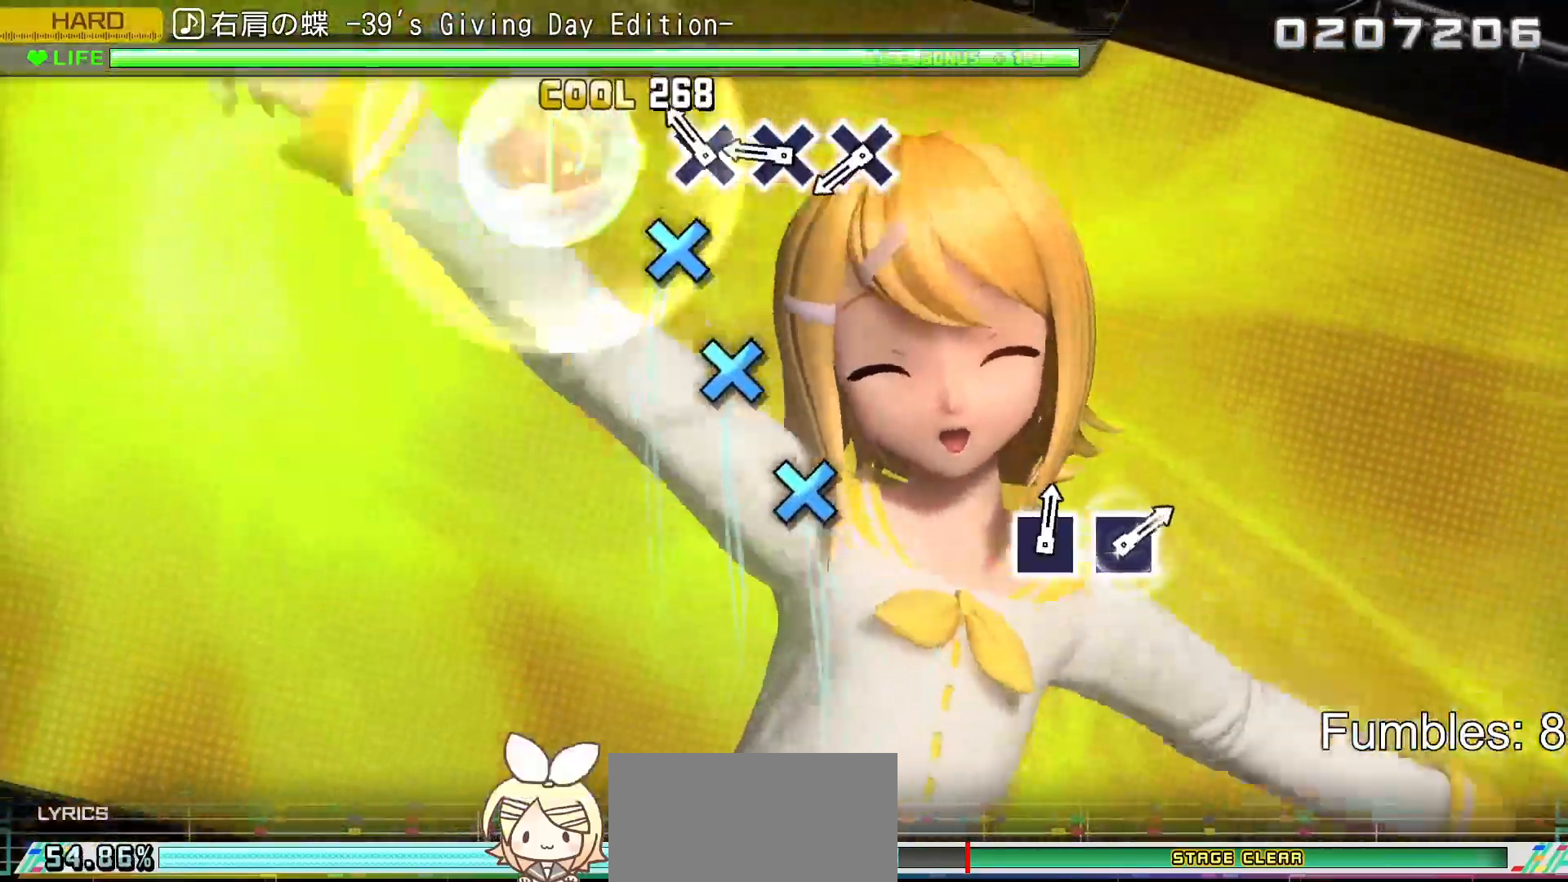
{"buttons": ["CROSS"], "left_stick": "center", "right_stick": "center", "events": [[100, "CROSS", "up"], [200, "CROSS", "down"], [300, "CROSS", "up"], [400, "CROSS", "down"]]}
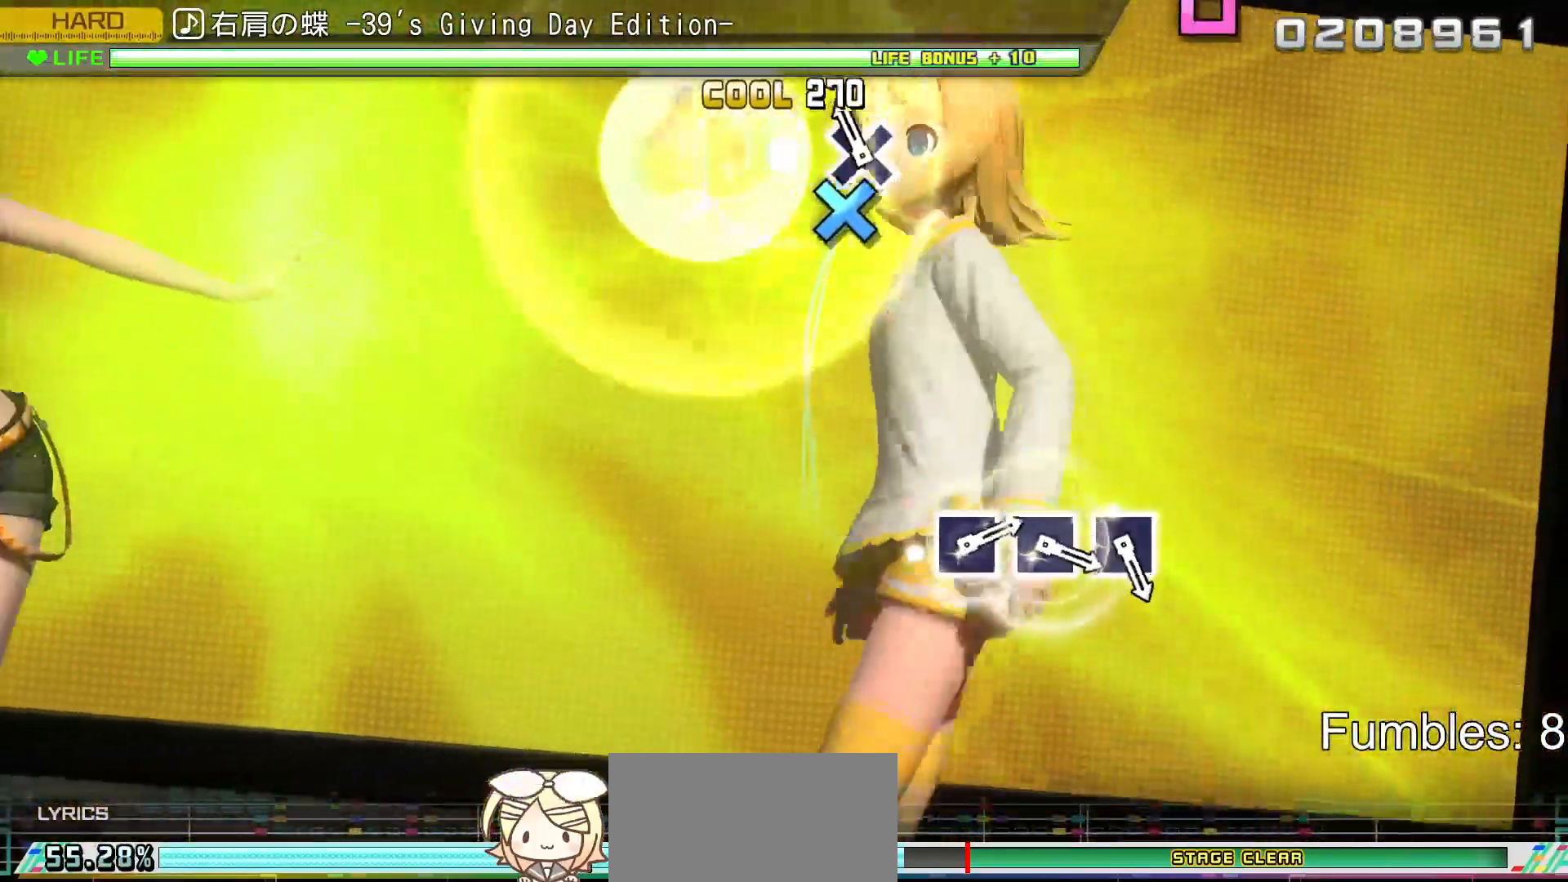
{"buttons": [], "left_stick": "center", "right_stick": "center", "events": [[33, "CROSS", "up"], [117, "CROSS", "down"], [300, "CROSS", "up"]]}
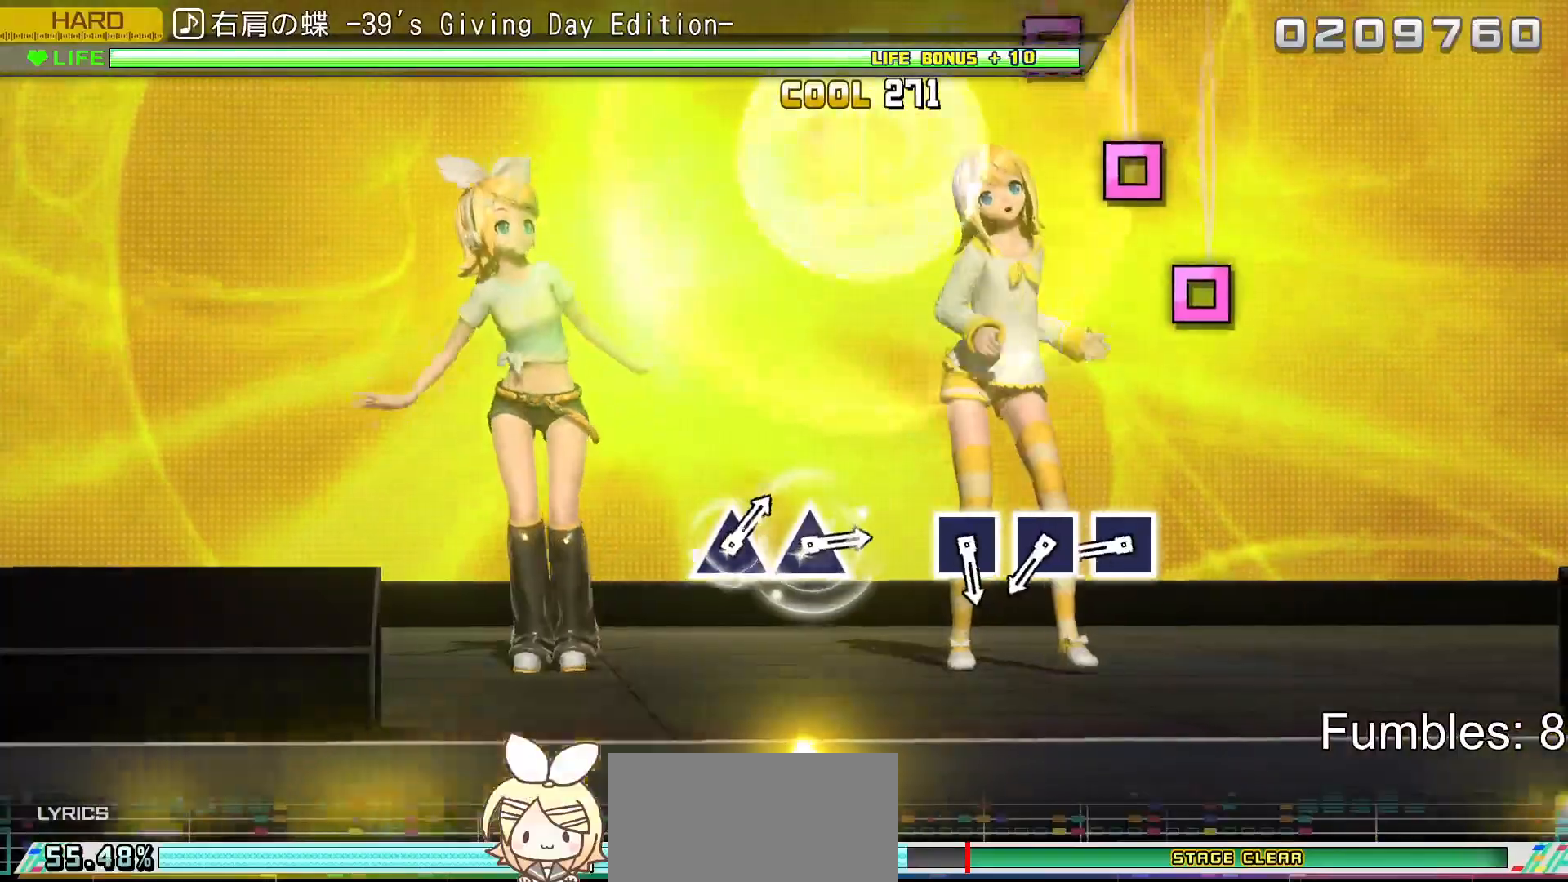
{"buttons": ["SQUARE"], "left_stick": "center", "right_stick": "center", "events": [[450, "SQUARE", "down"]]}
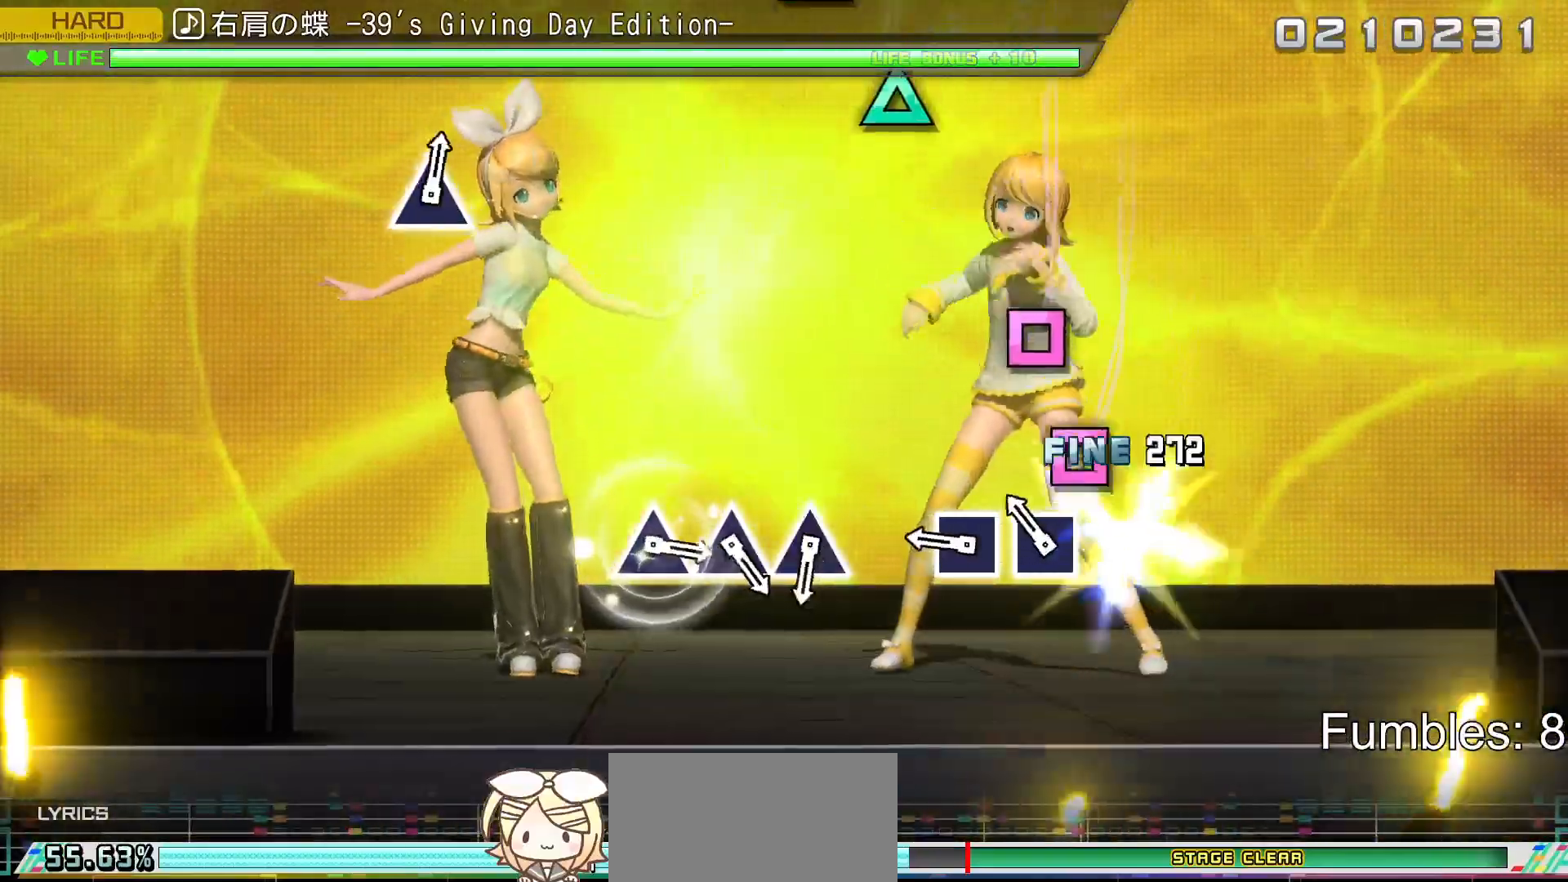
{"buttons": ["SQUARE"], "left_stick": "center", "right_stick": "center", "events": [[67, "SQUARE", "up"], [167, "SQUARE", "down"], [283, "SQUARE", "up"], [400, "SQUARE", "down"]]}
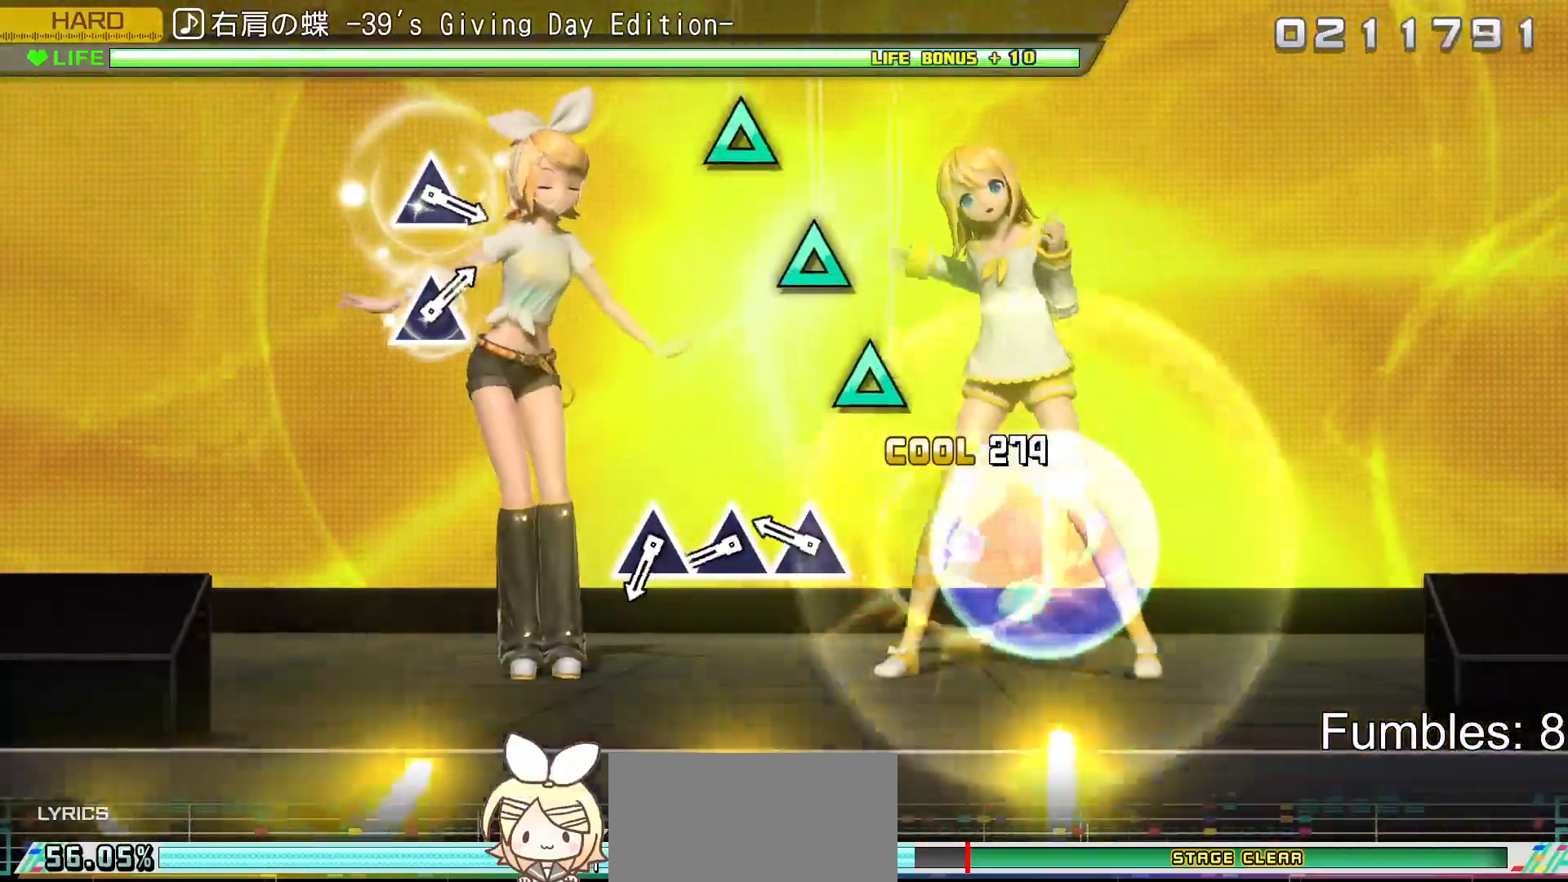
{"buttons": [], "left_stick": "center", "right_stick": "center", "events": [[67, "SQUARE", "up"], [333, "TRIANGLE", "down"], [450, "TRIANGLE", "up"]]}
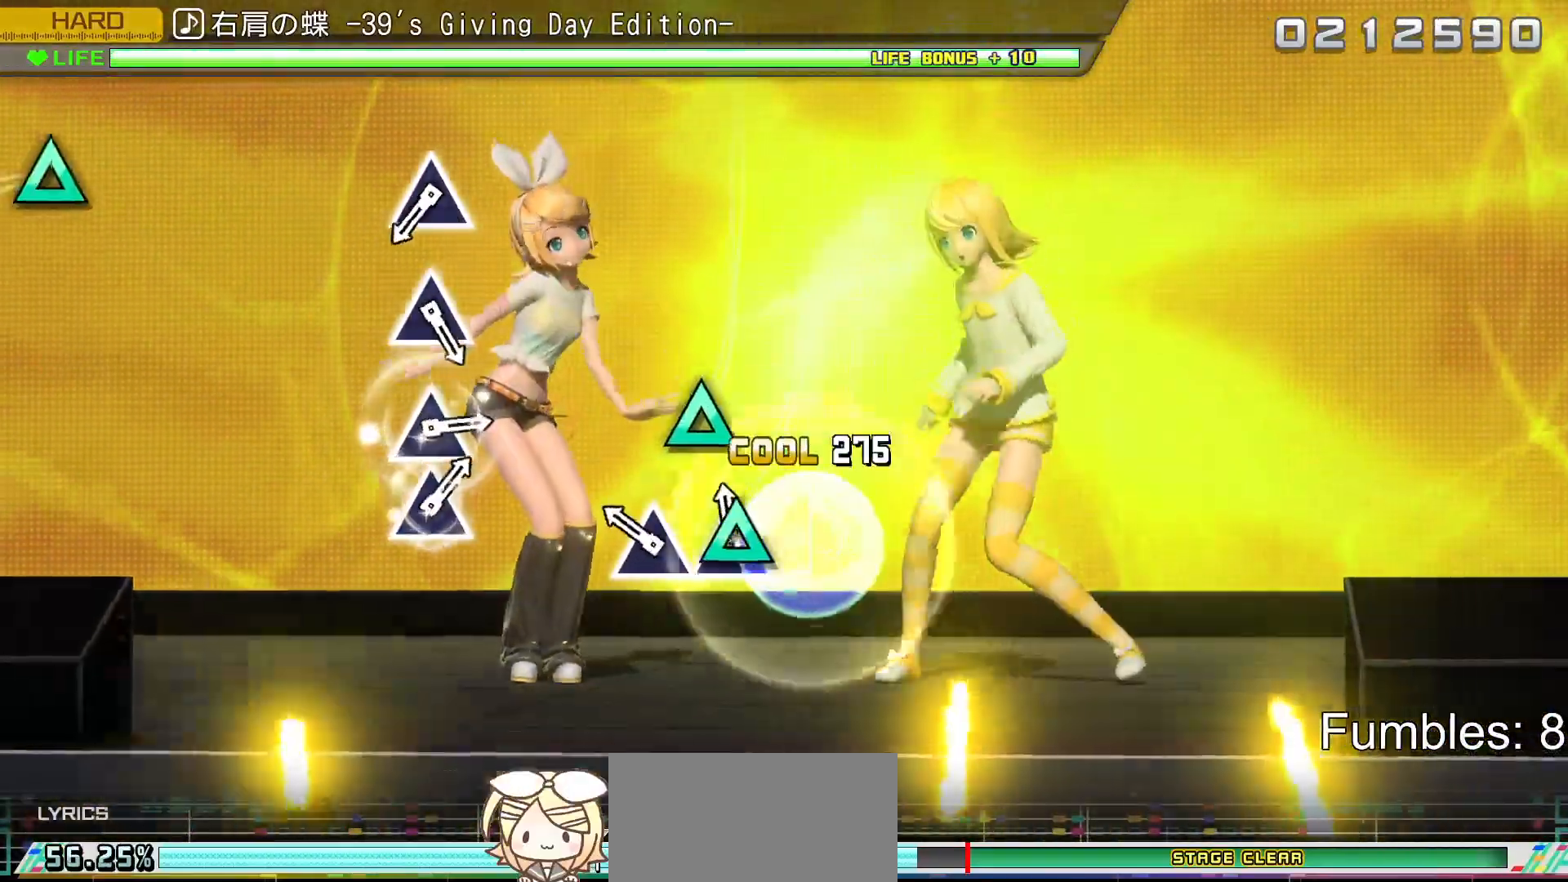
{"buttons": [], "left_stick": "center", "right_stick": "center", "events": [[50, "TRIANGLE", "down"], [183, "TRIANGLE", "up"], [267, "TRIANGLE", "down"], [467, "TRIANGLE", "up"]]}
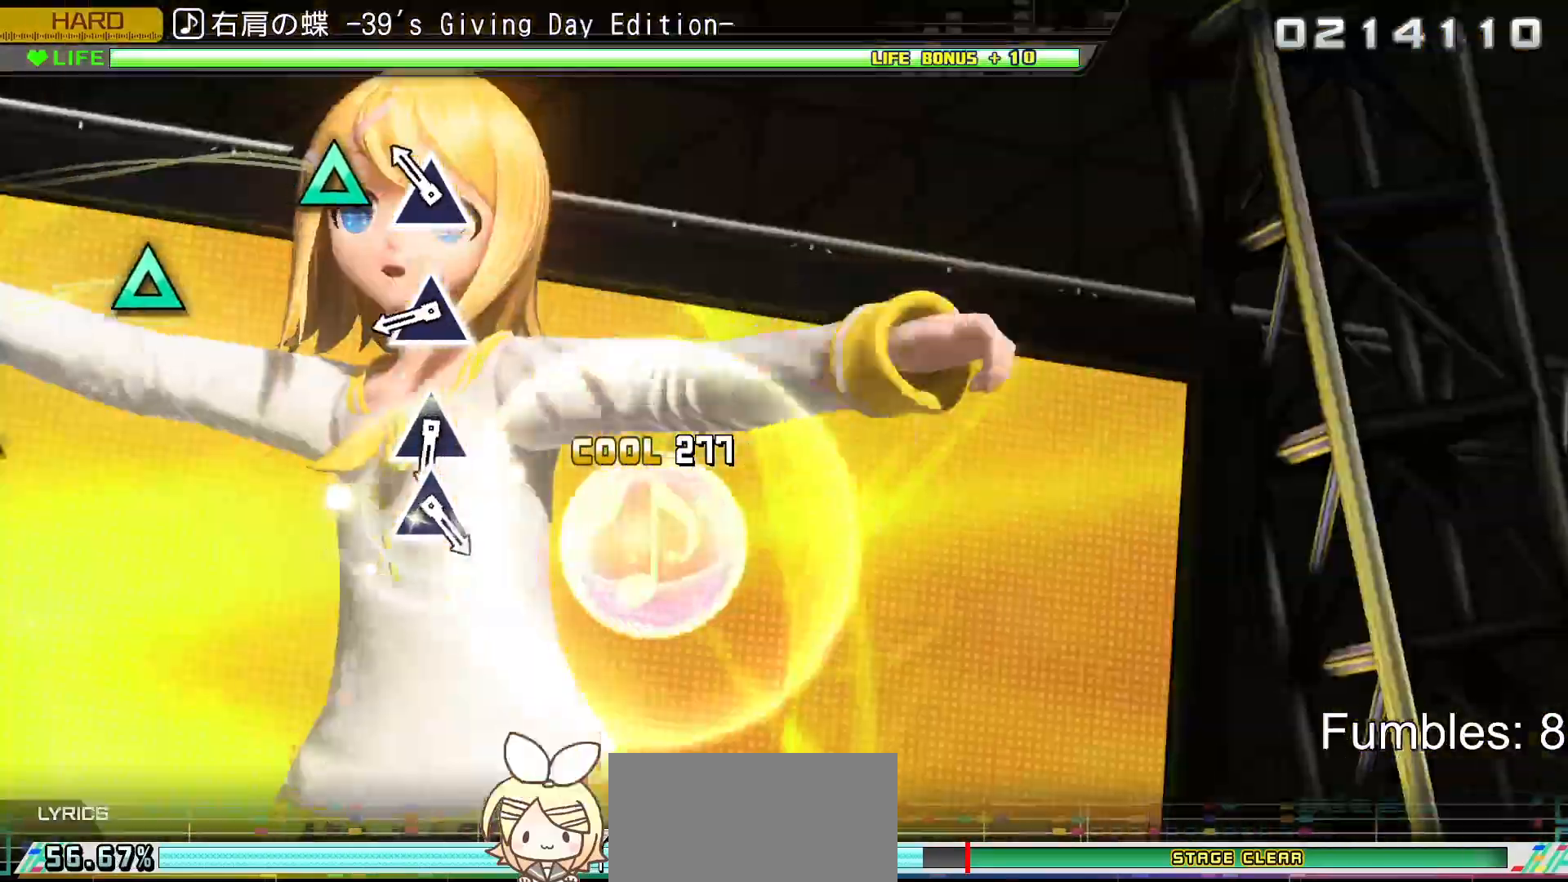
{"buttons": [], "left_stick": "center", "right_stick": "center", "events": [[217, "TRIANGLE", "down"], [400, "TRIANGLE", "up"]]}
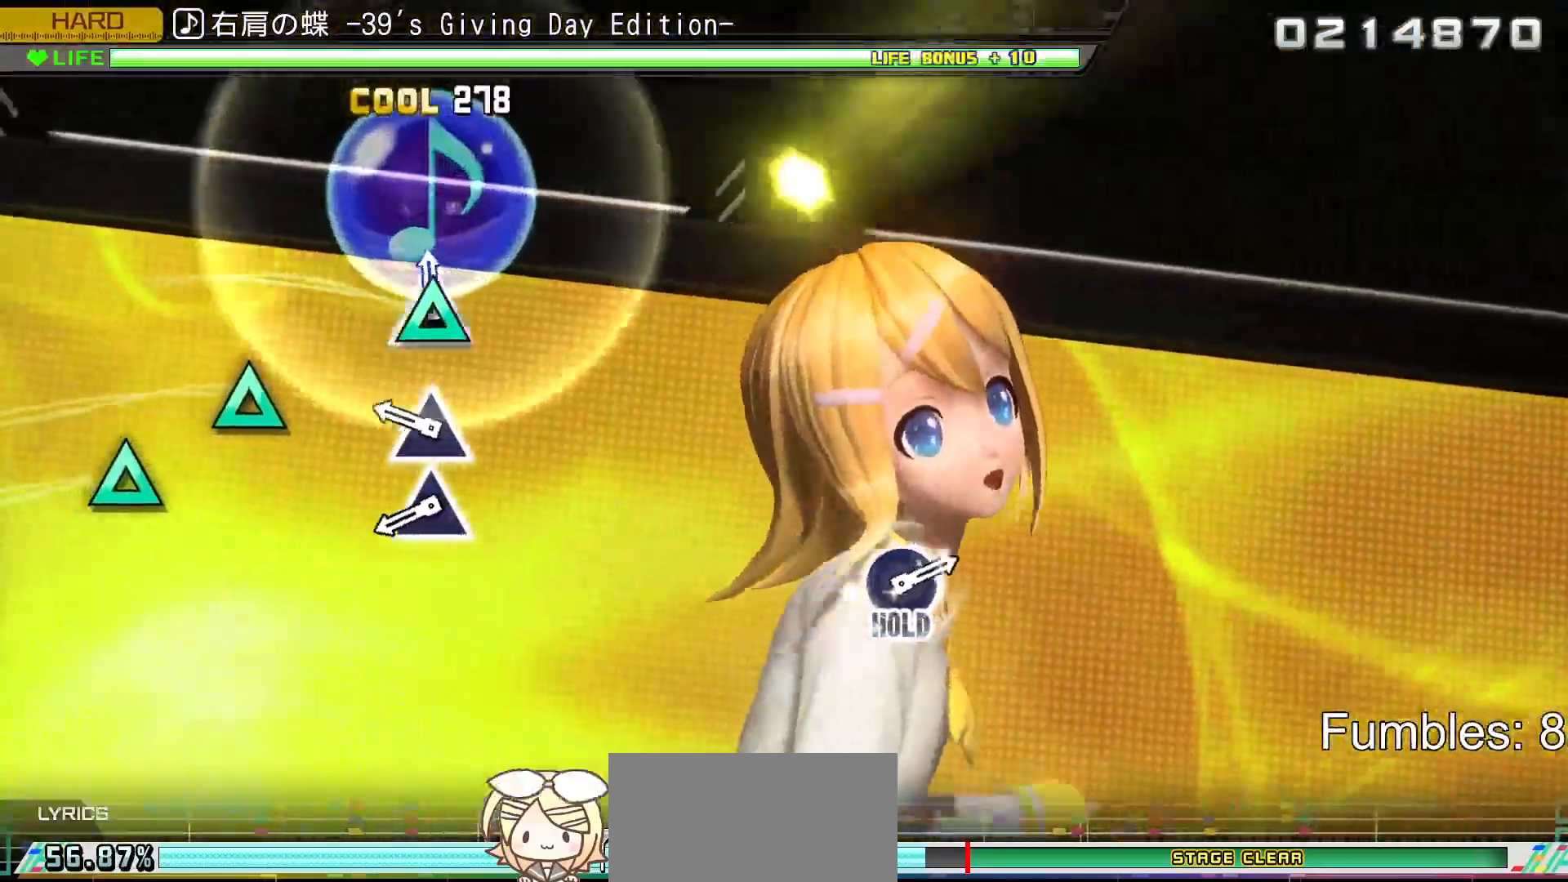
{"buttons": [], "left_stick": "center", "right_stick": "center", "events": [[17, "TRIANGLE", "down"], [200, "TRIANGLE", "up"], [333, "TRIANGLE", "down"], [467, "TRIANGLE", "up"]]}
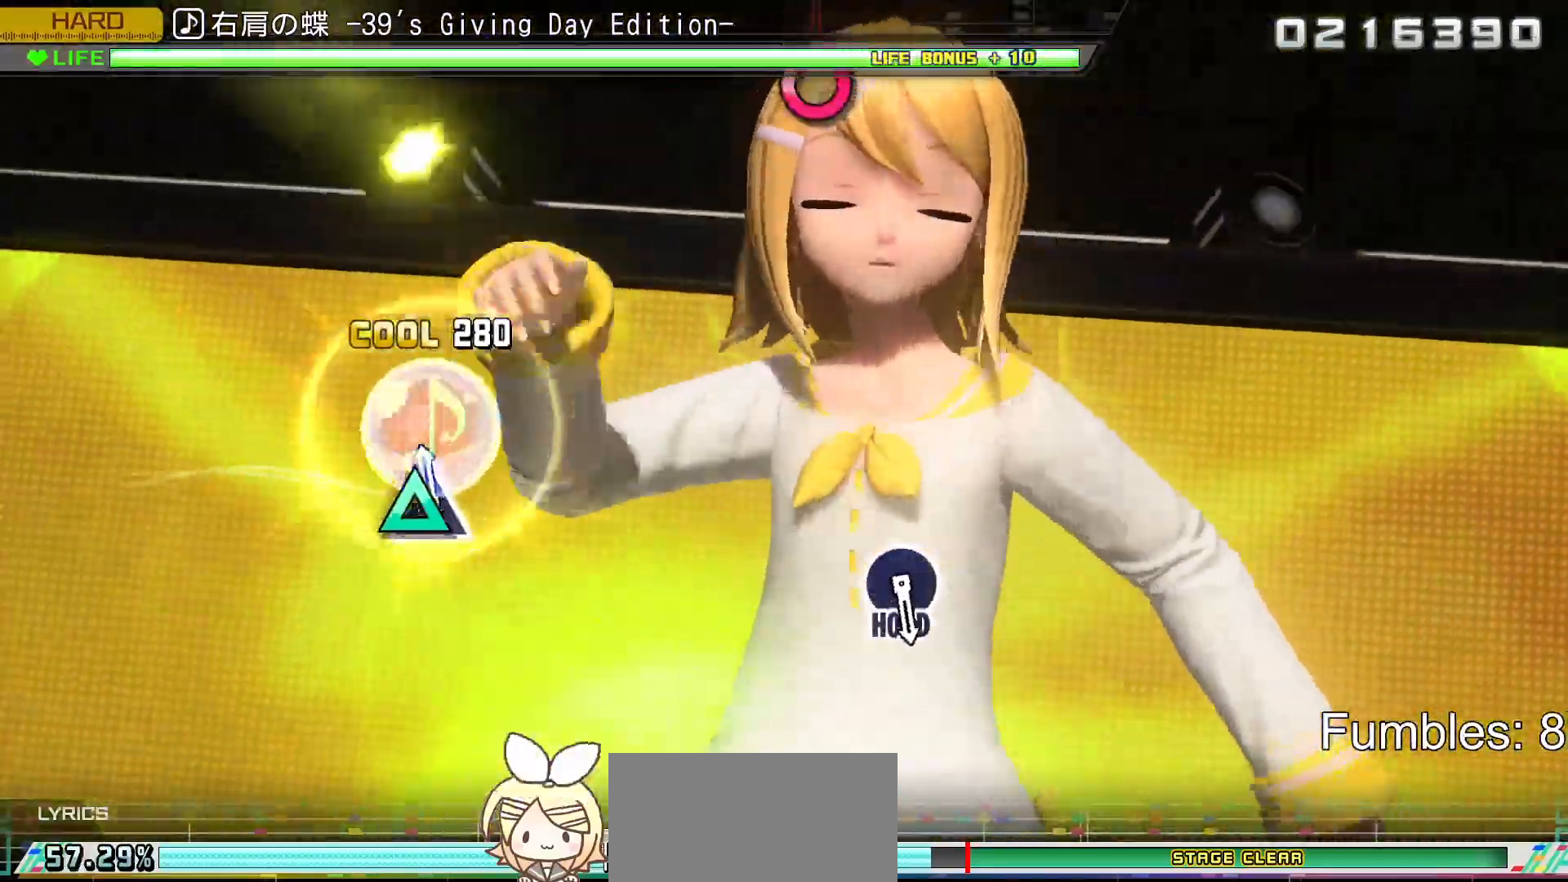
{"buttons": ["TRIANGLE"], "left_stick": "center", "right_stick": "center", "events": [[50, "TRIANGLE", "down"], [250, "TRIANGLE", "up"], [467, "TRIANGLE", "down"]]}
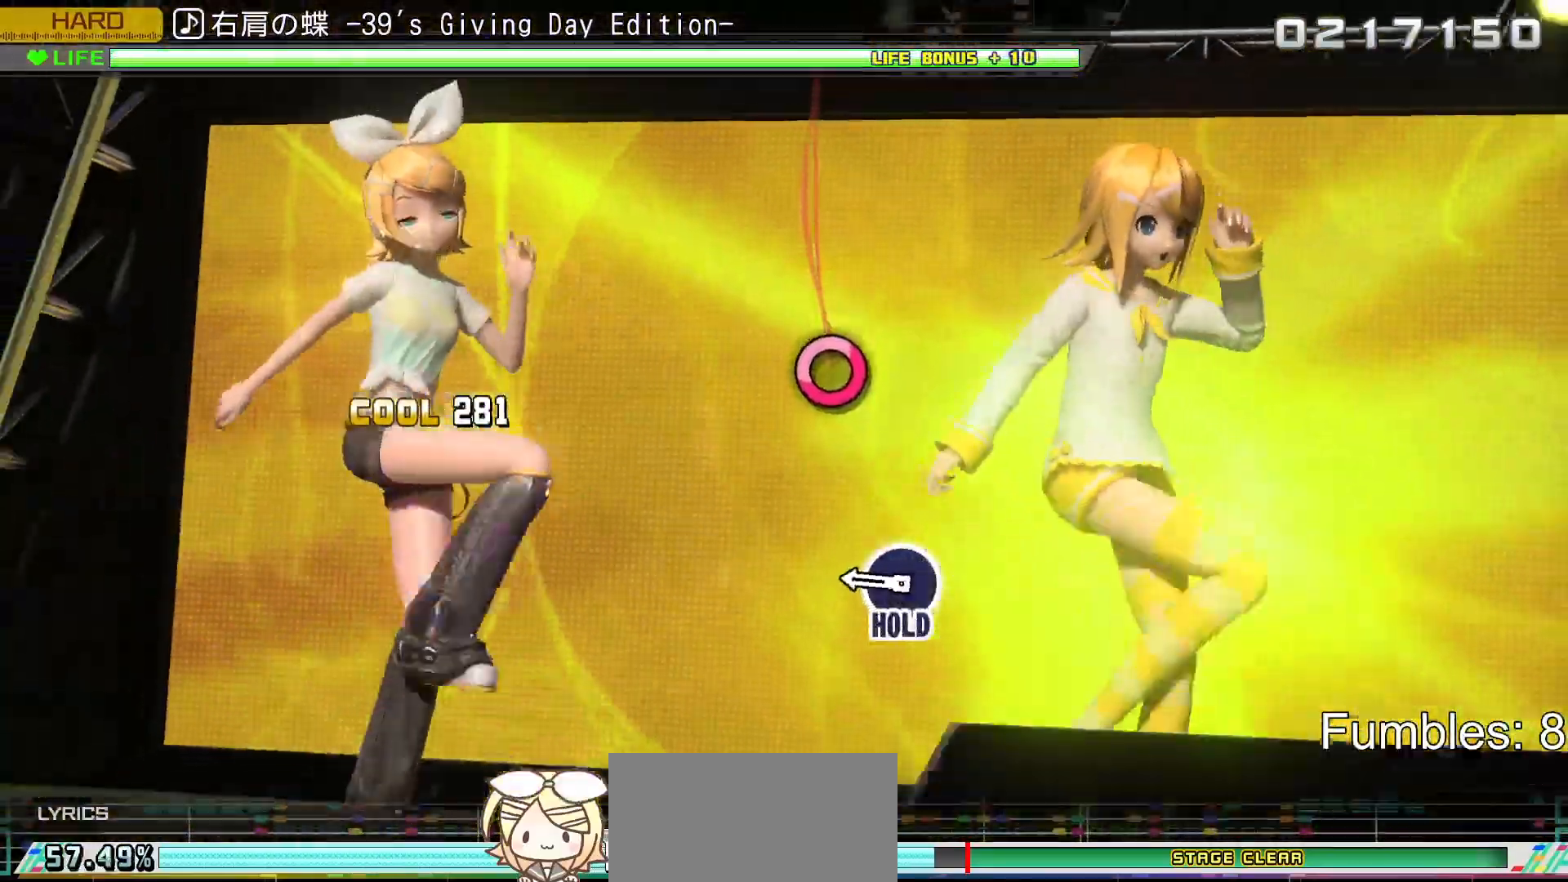
{"buttons": ["DPAD_RIGHT"], "left_stick": "center", "right_stick": "center", "events": [[167, "TRIANGLE", "up"], [400, "DPAD_RIGHT", "down"]]}
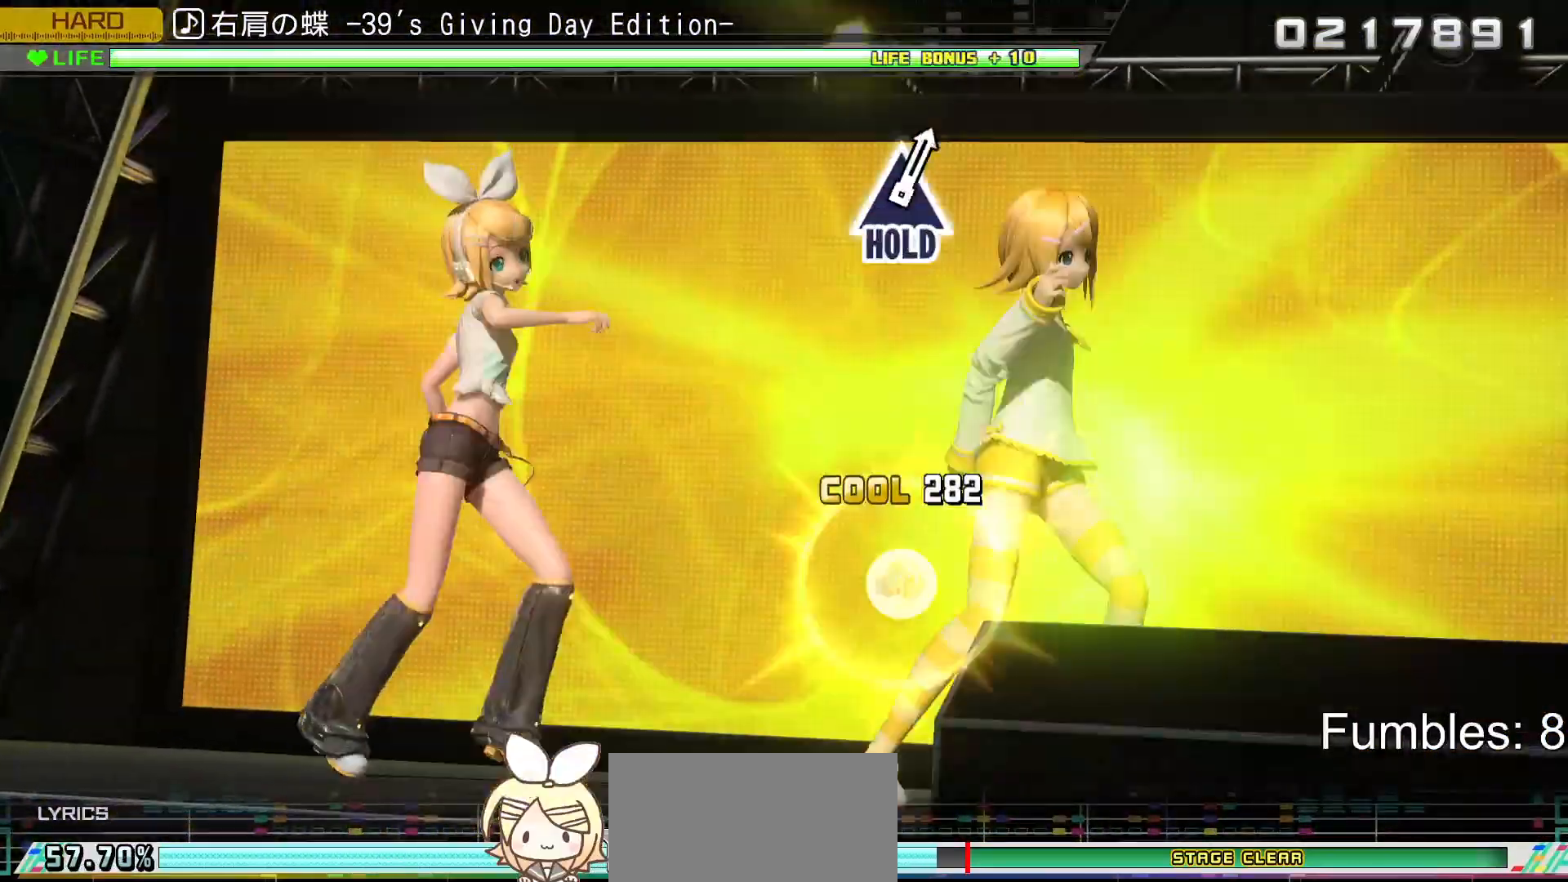
{"buttons": ["DPAD_RIGHT"], "left_stick": "center", "right_stick": "center", "events": []}
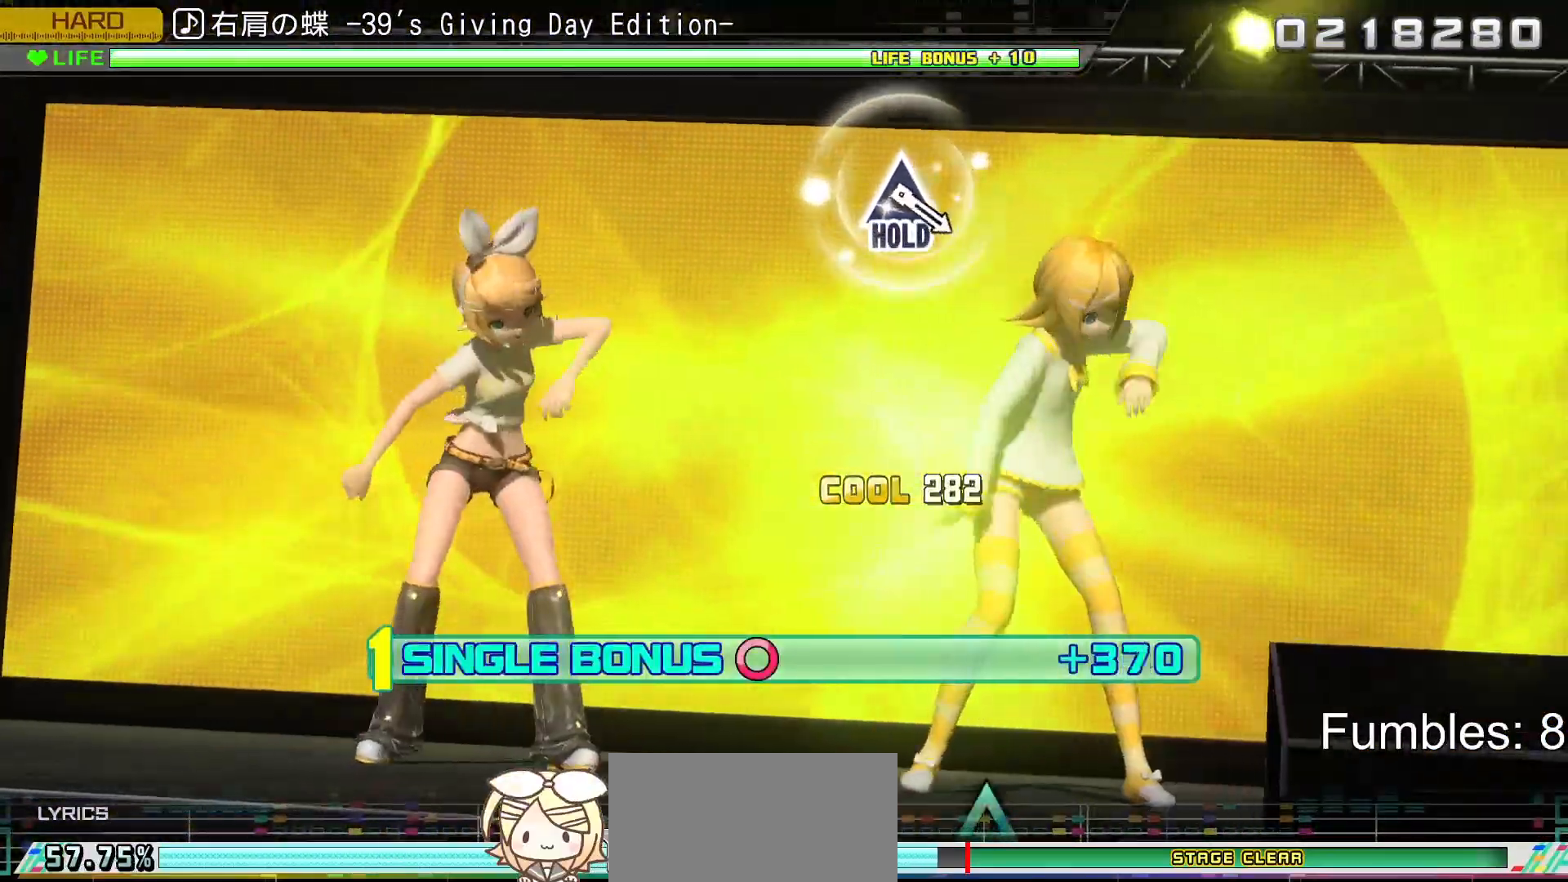
{"buttons": ["R2", "DPAD_RIGHT"], "left_stick": "center", "right_stick": "center", "events": [[250, "R2", "down"]]}